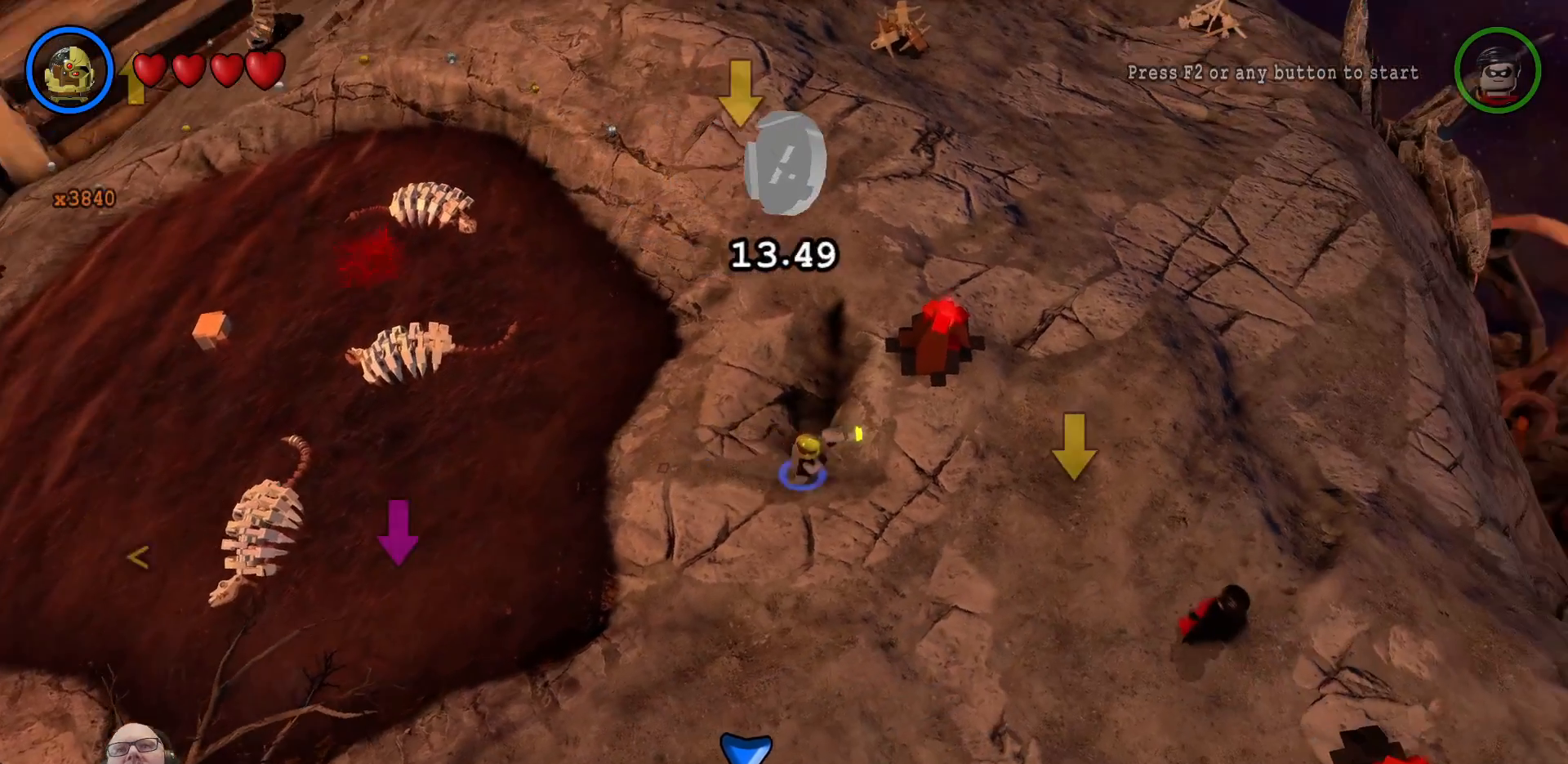
Gameplay with a controller (Xbox layout); each line is a JSON object with the inputs held at the frame after it (dt_ms = milliseconds from this image to that frame). "events" lists button and stick changes between this image and that frame as [ms after this image, input, new state], when the widget could be followed in between. Not read: HOME L3 R3.
{"dt_ms": 500, "buttons": [], "left_stick": "right", "right_stick": "center", "events": []}
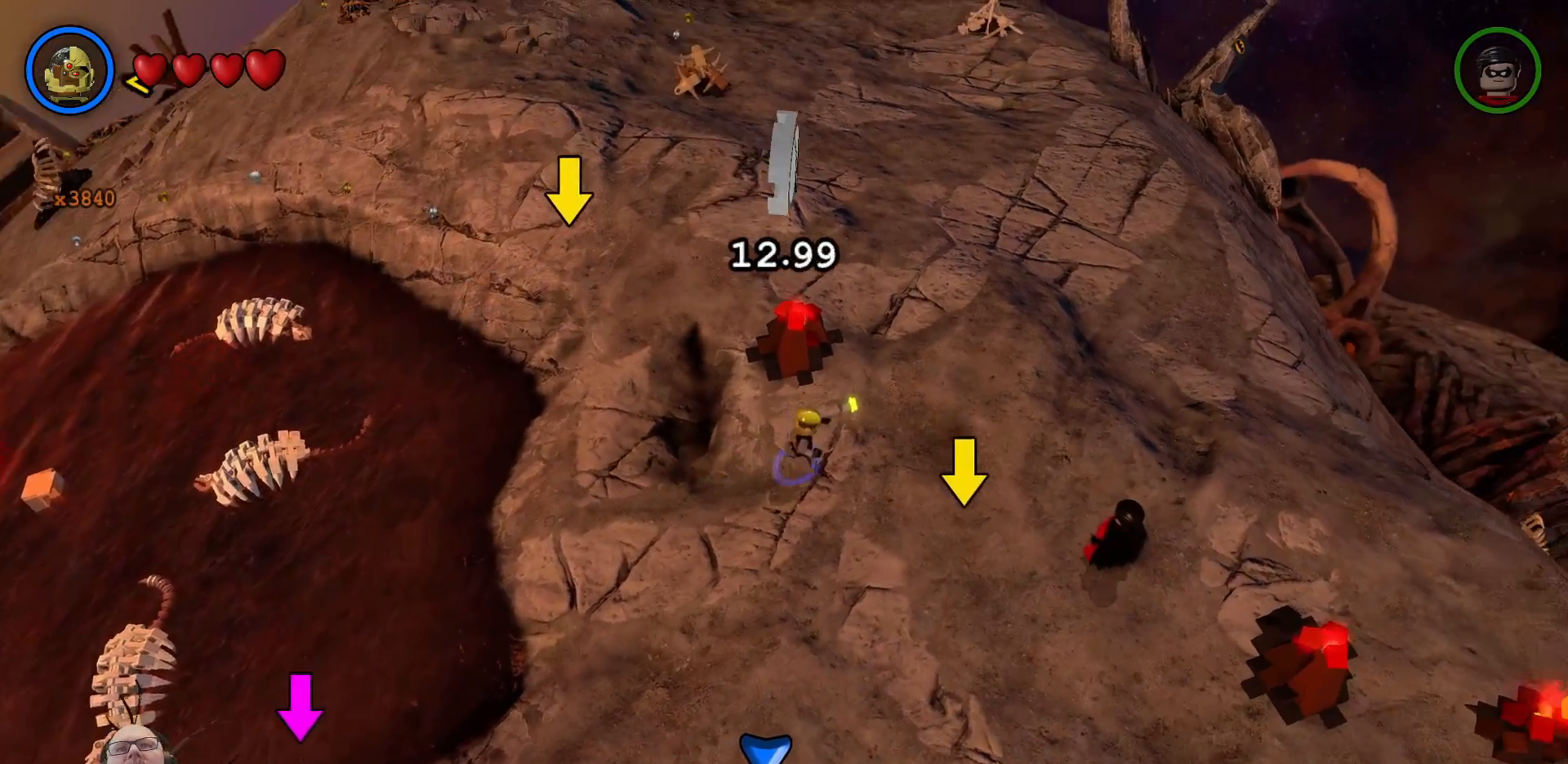
{"dt_ms": 500, "buttons": [], "left_stick": "up-right", "right_stick": "center", "events": [[100, "left_stick", "up-right"]]}
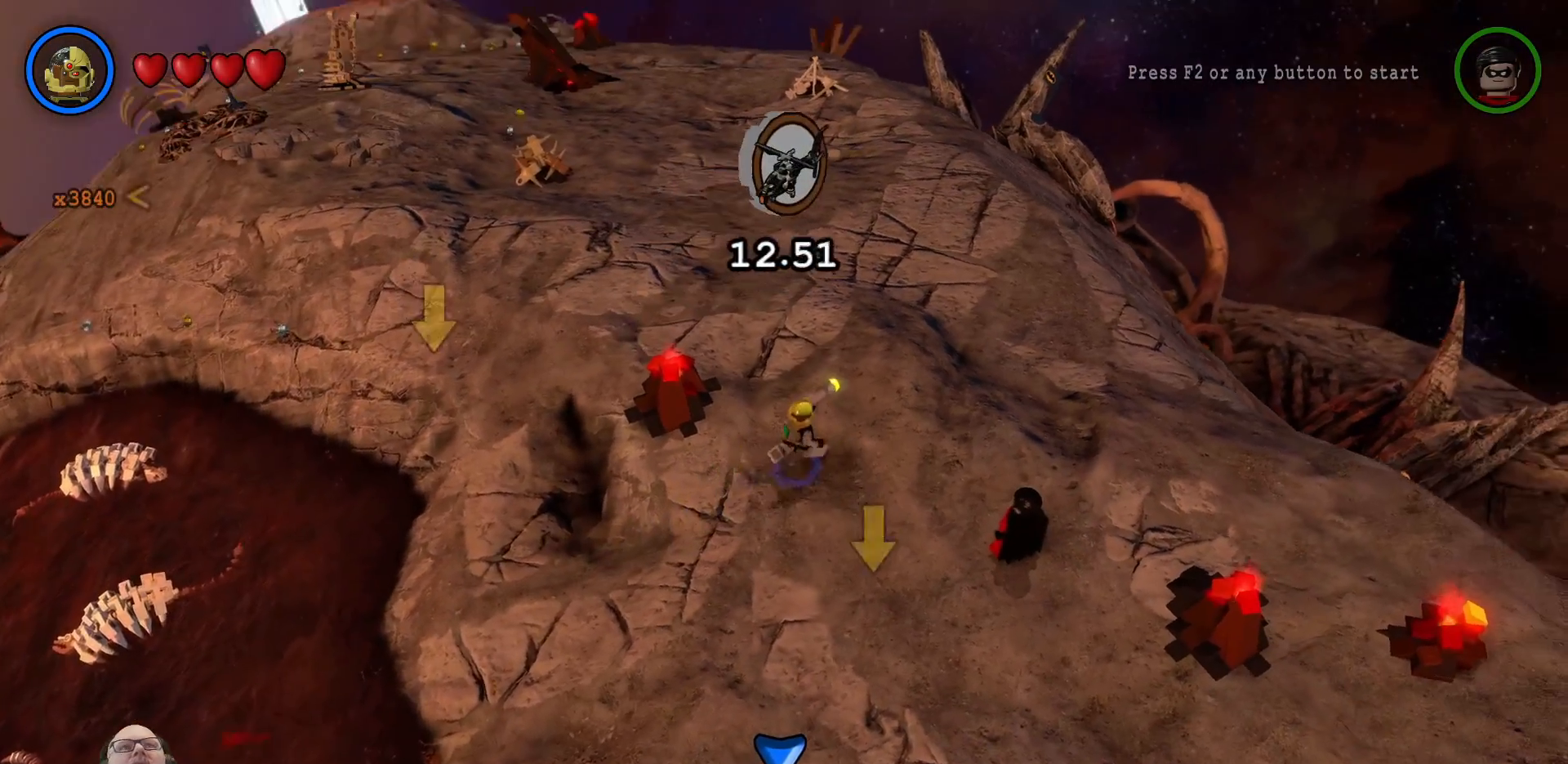
{"dt_ms": 1000, "buttons": [], "left_stick": "up-left", "right_stick": "center"}
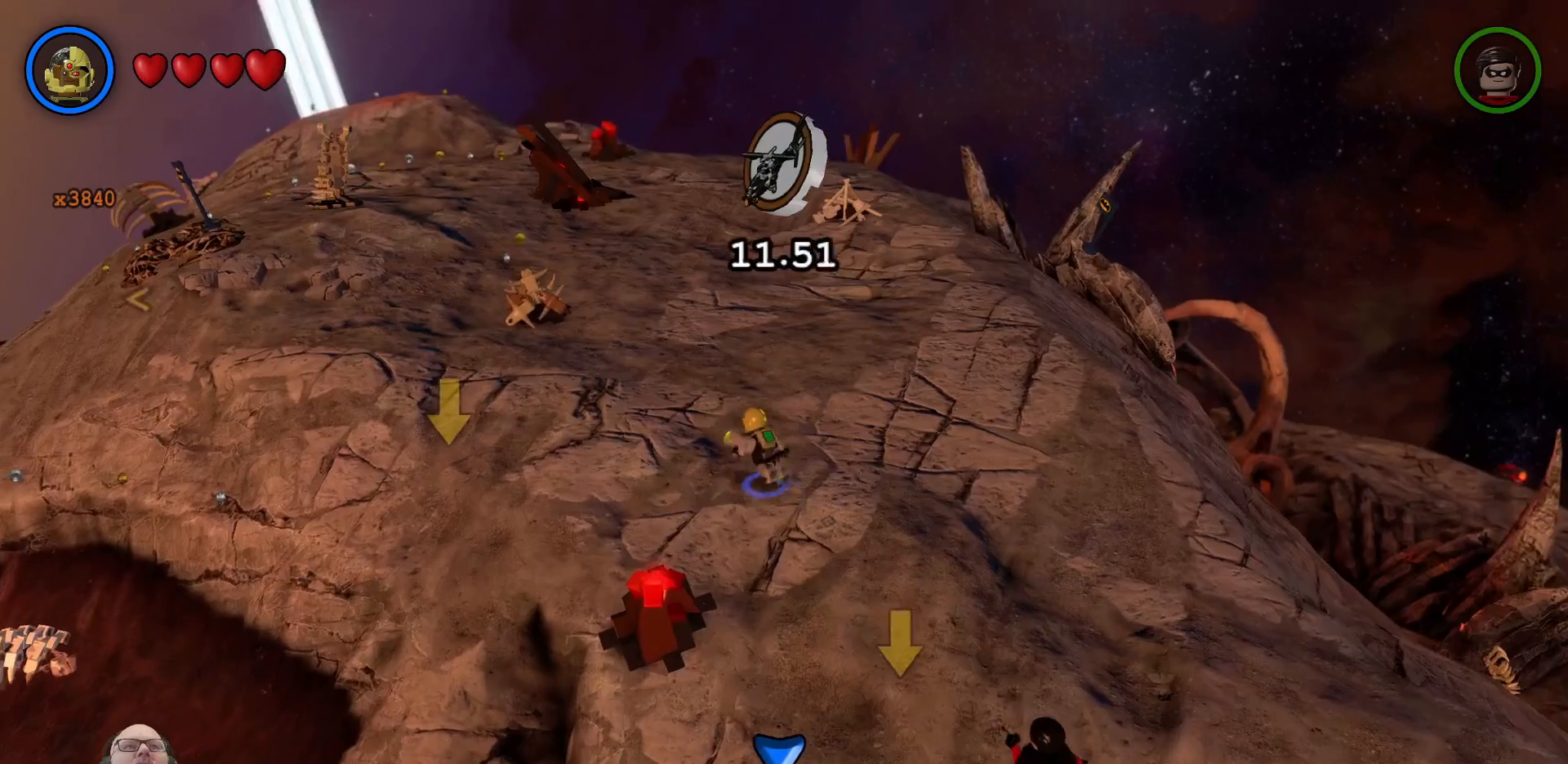
{"dt_ms": 500, "buttons": [], "left_stick": "up-left", "right_stick": "center", "events": []}
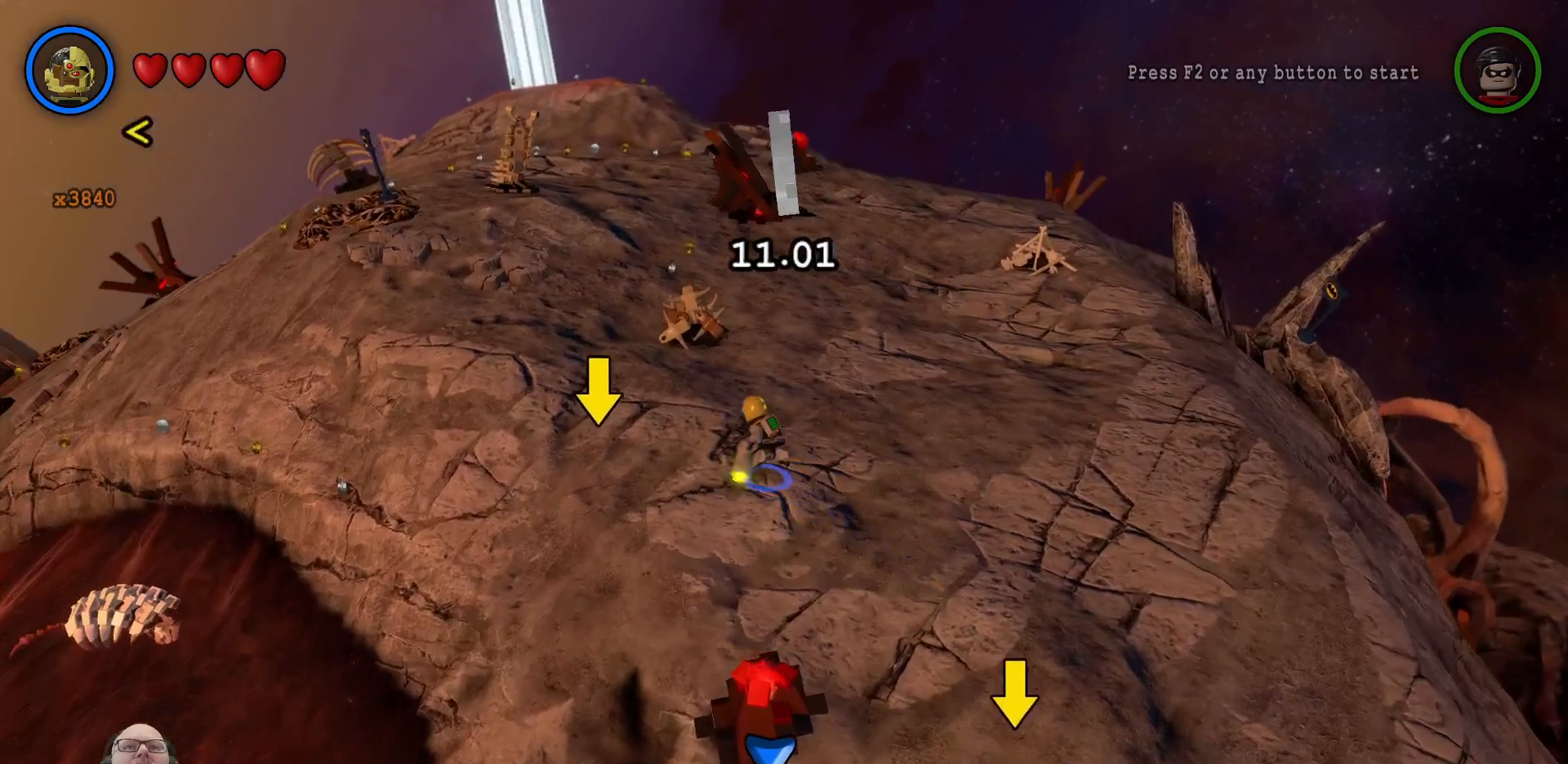
{"dt_ms": 500, "buttons": [], "left_stick": "up-left", "right_stick": "center", "events": []}
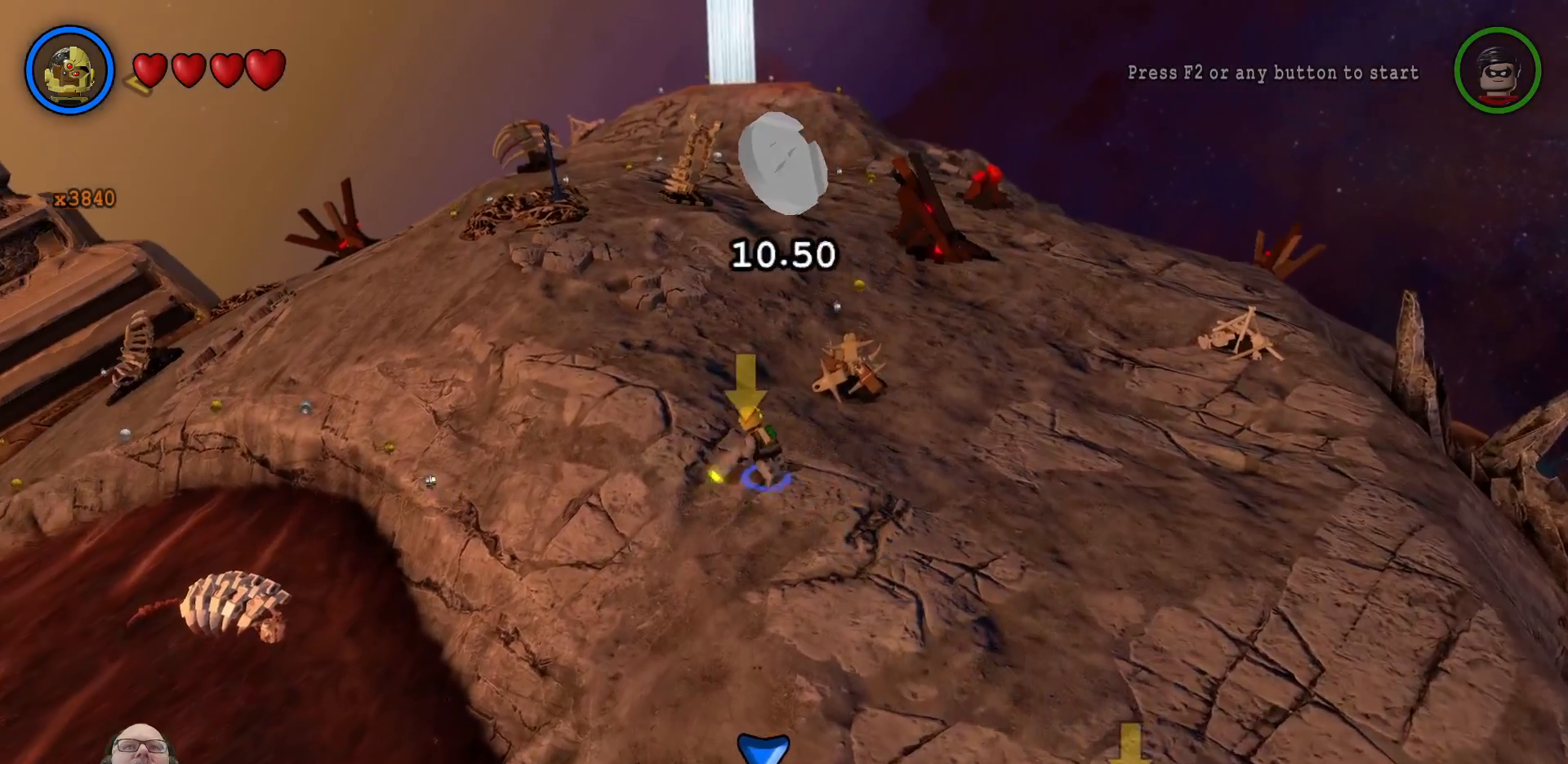
{"dt_ms": 500, "buttons": [], "left_stick": "up-left", "right_stick": "center", "events": [[300, "X", "down"], [400, "X", "up"]]}
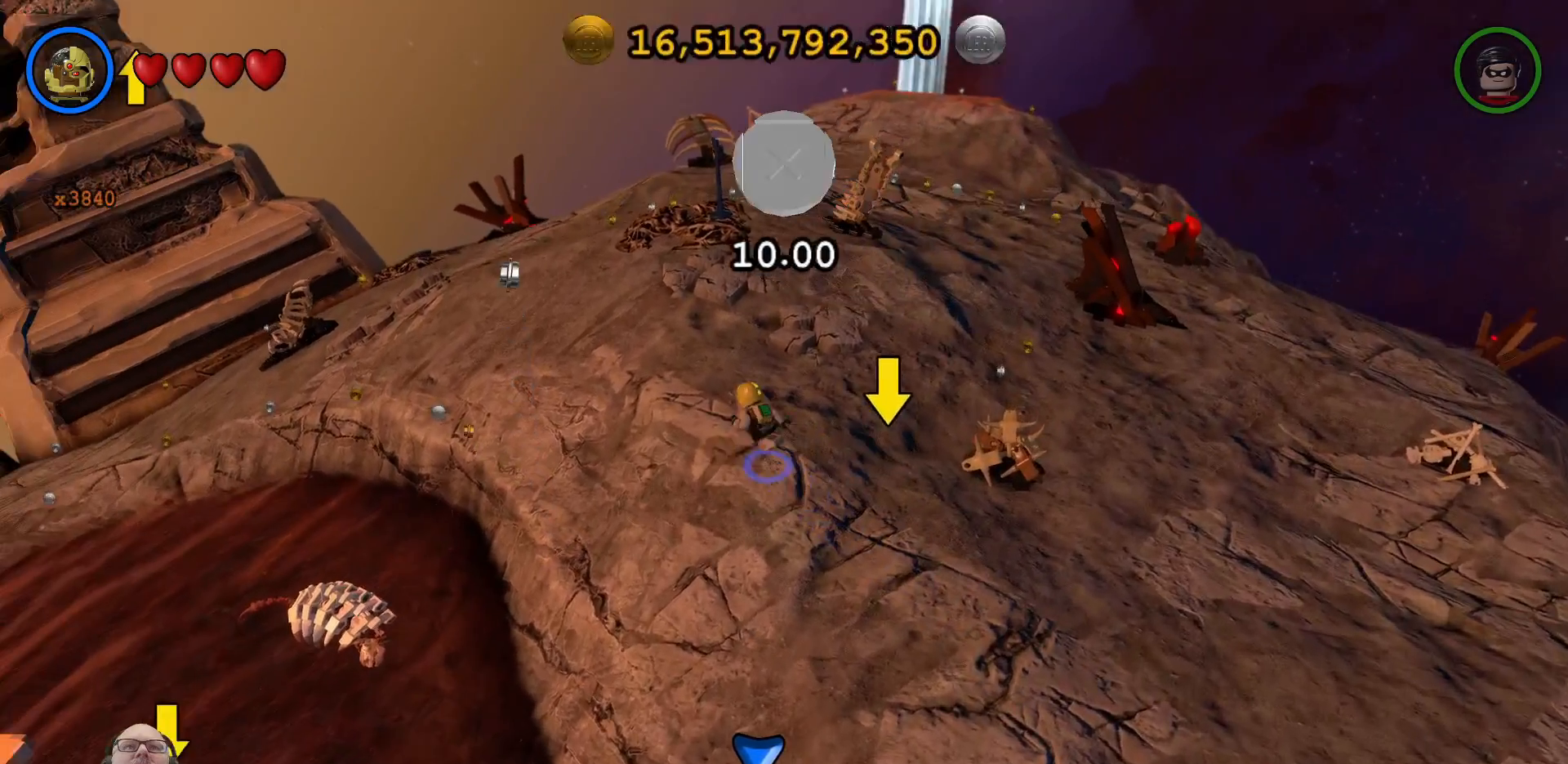
{"dt_ms": 500, "buttons": [], "left_stick": "up", "right_stick": "center", "events": [[200, "left_stick", "up"]]}
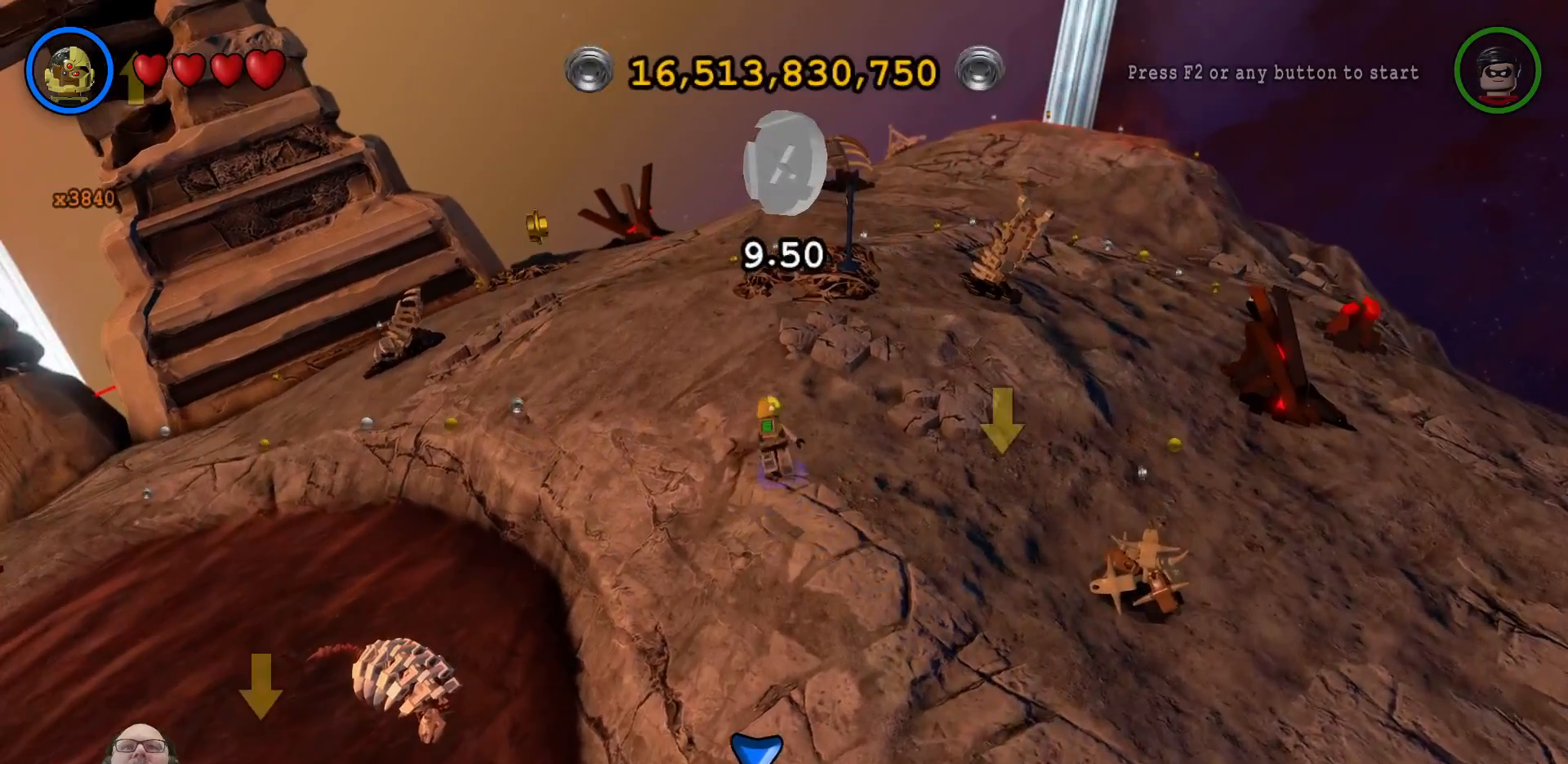
{"dt_ms": 500, "buttons": [], "left_stick": "center", "right_stick": "center", "events": [[100, "X", "down"], [100, "left_stick", "center"], [200, "X", "up"], [333, "X", "down"], [433, "L2", "down"], [433, "X", "up"], [467, "L2", "up"]]}
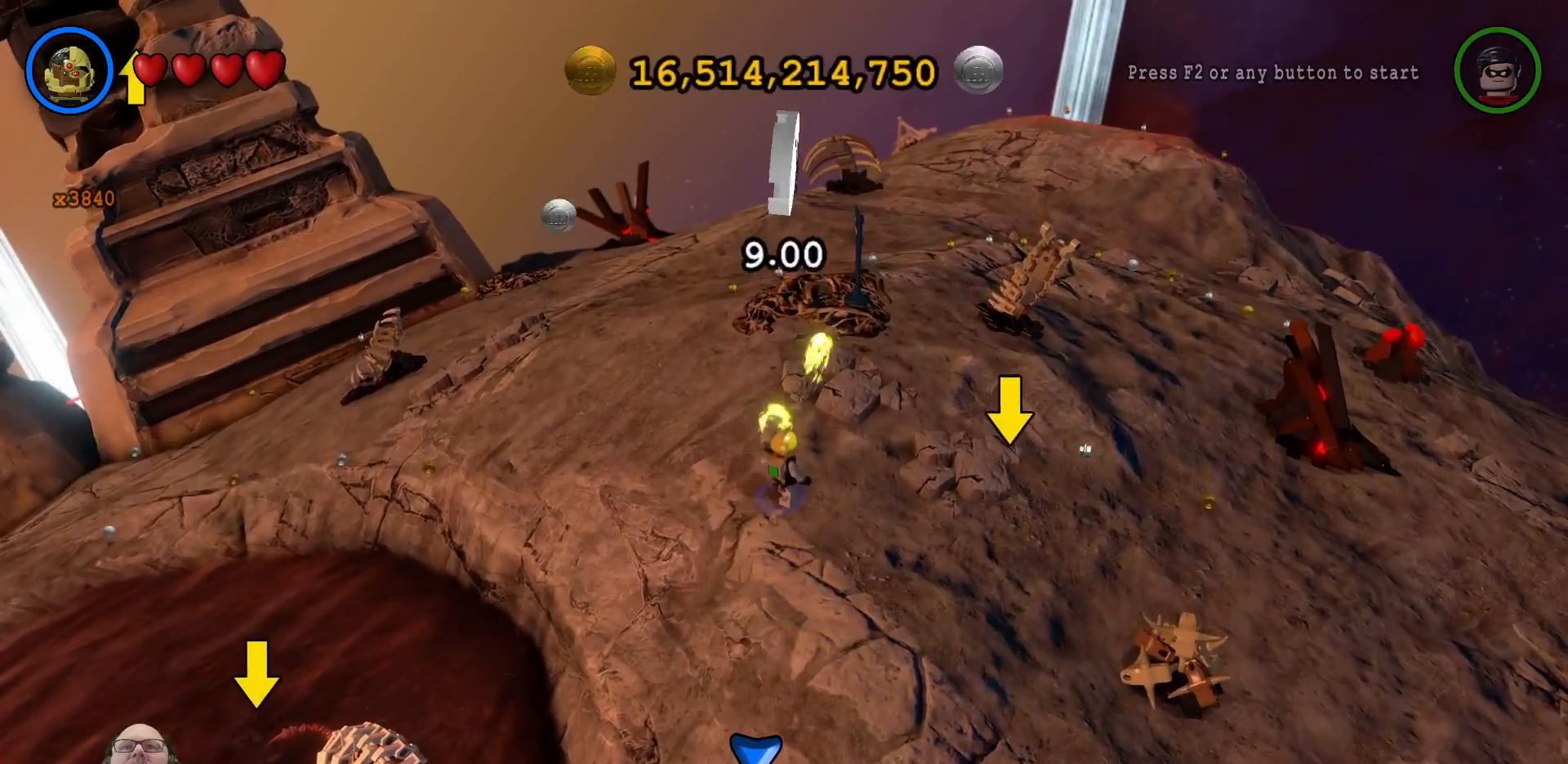
{"dt_ms": 500, "buttons": [], "left_stick": "up-right", "right_stick": "center"}
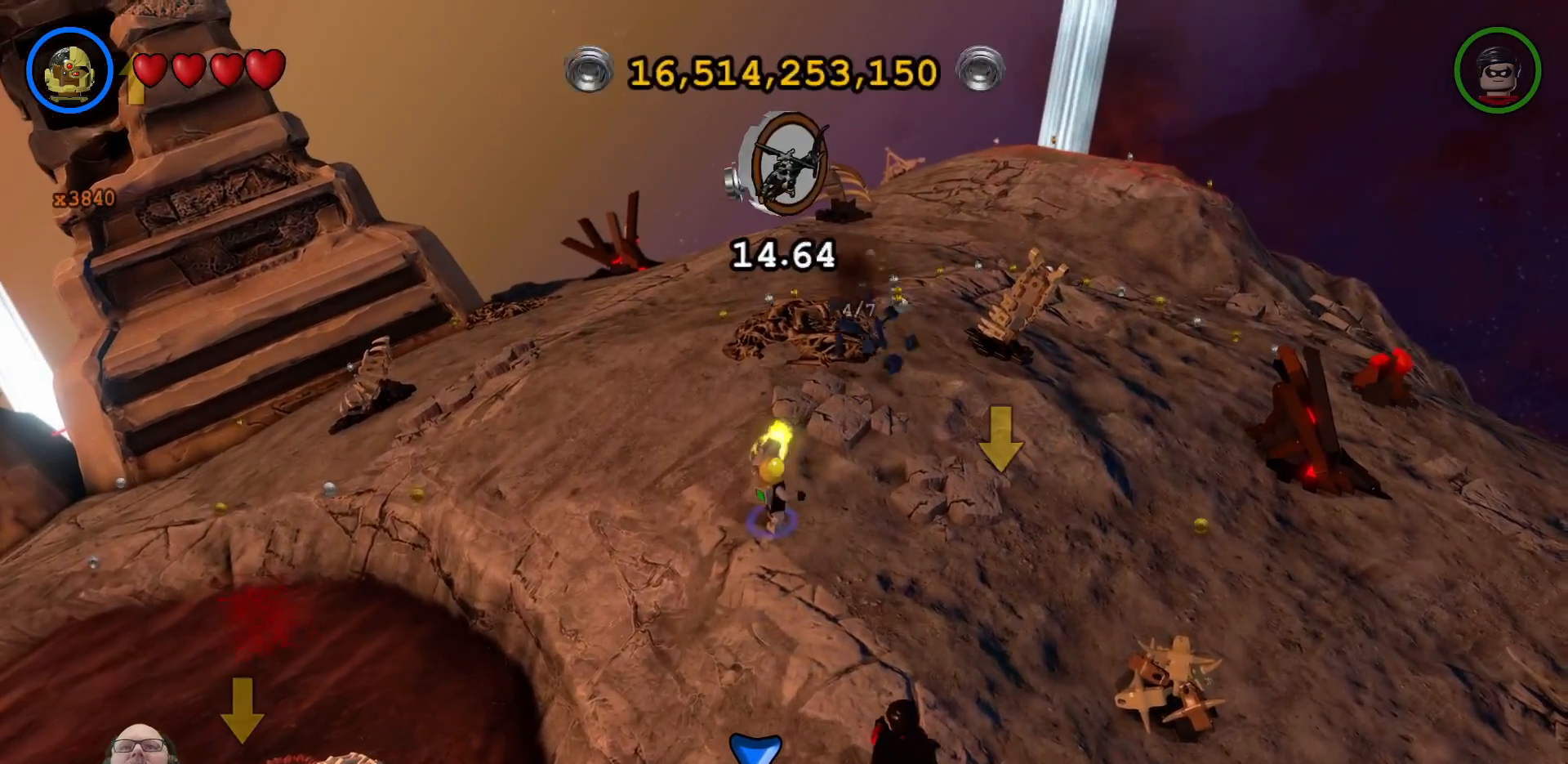
{"dt_ms": 500, "buttons": [], "left_stick": "up-right", "right_stick": "center", "events": [[400, "L1", "down"], [500, "L1", "up"]]}
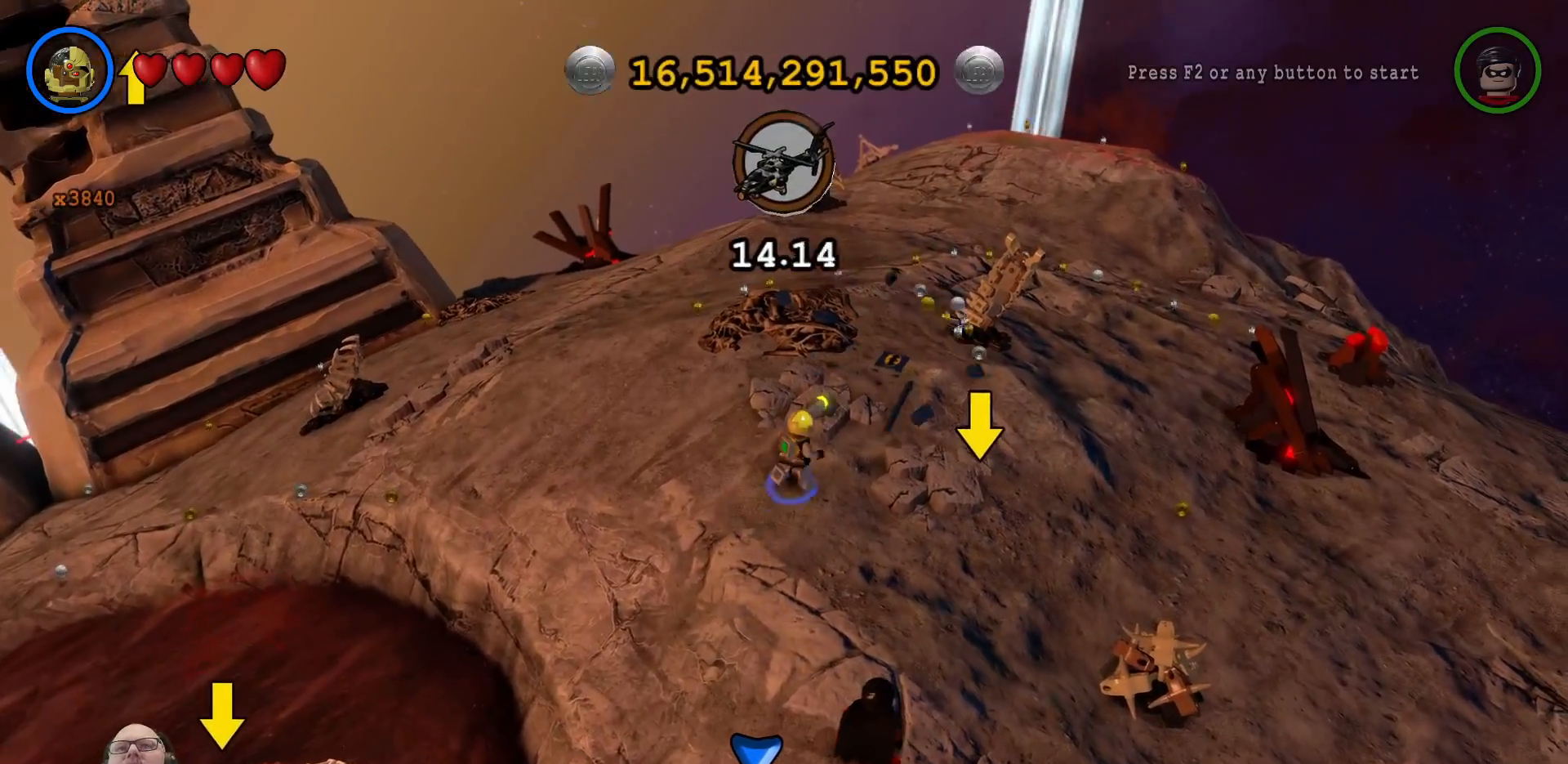
{"dt_ms": 500, "buttons": [], "left_stick": "up-right", "right_stick": "center", "events": []}
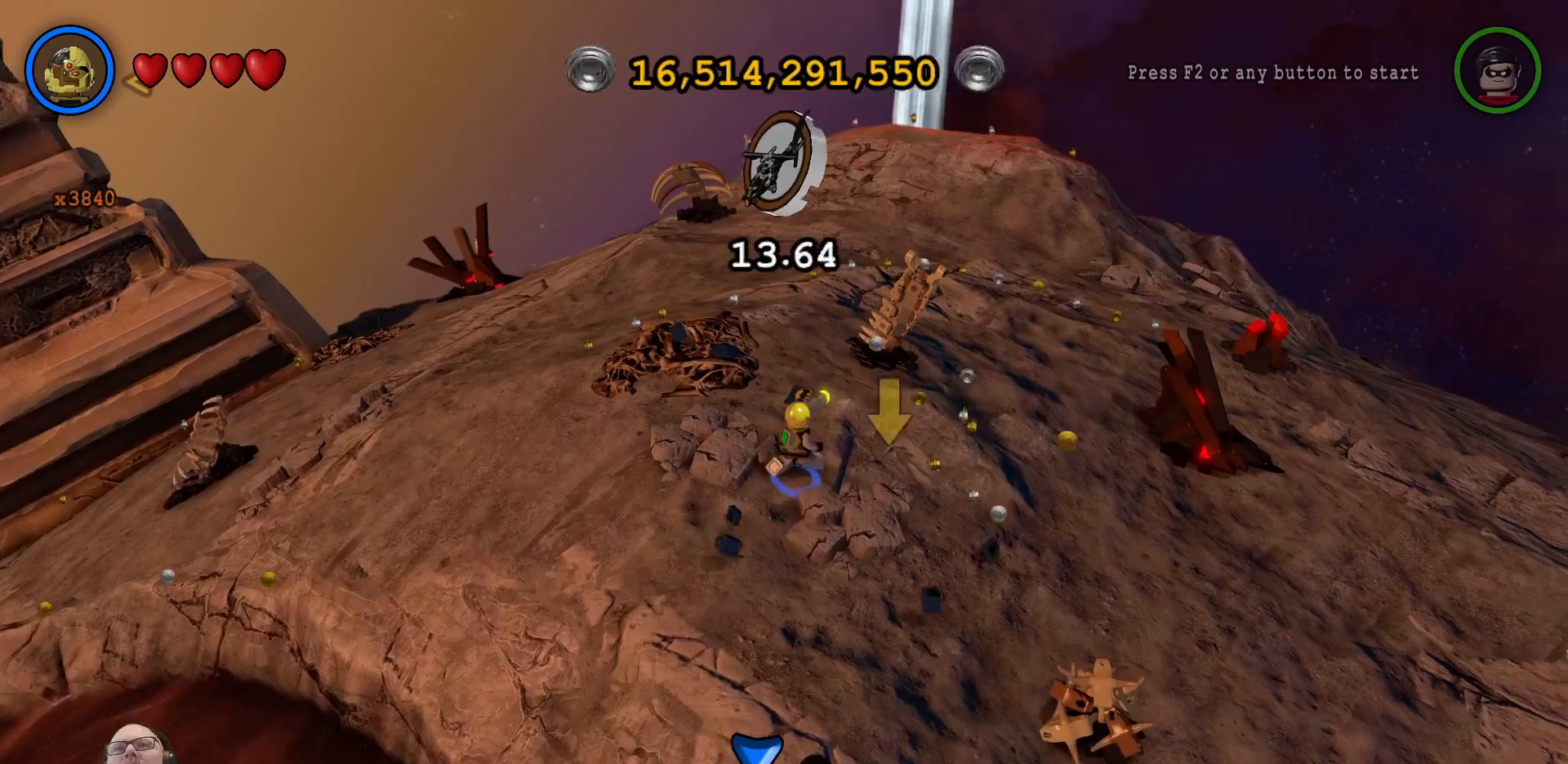
{"dt_ms": 500, "buttons": [], "left_stick": "right", "right_stick": "center", "events": [[300, "left_stick", "right"]]}
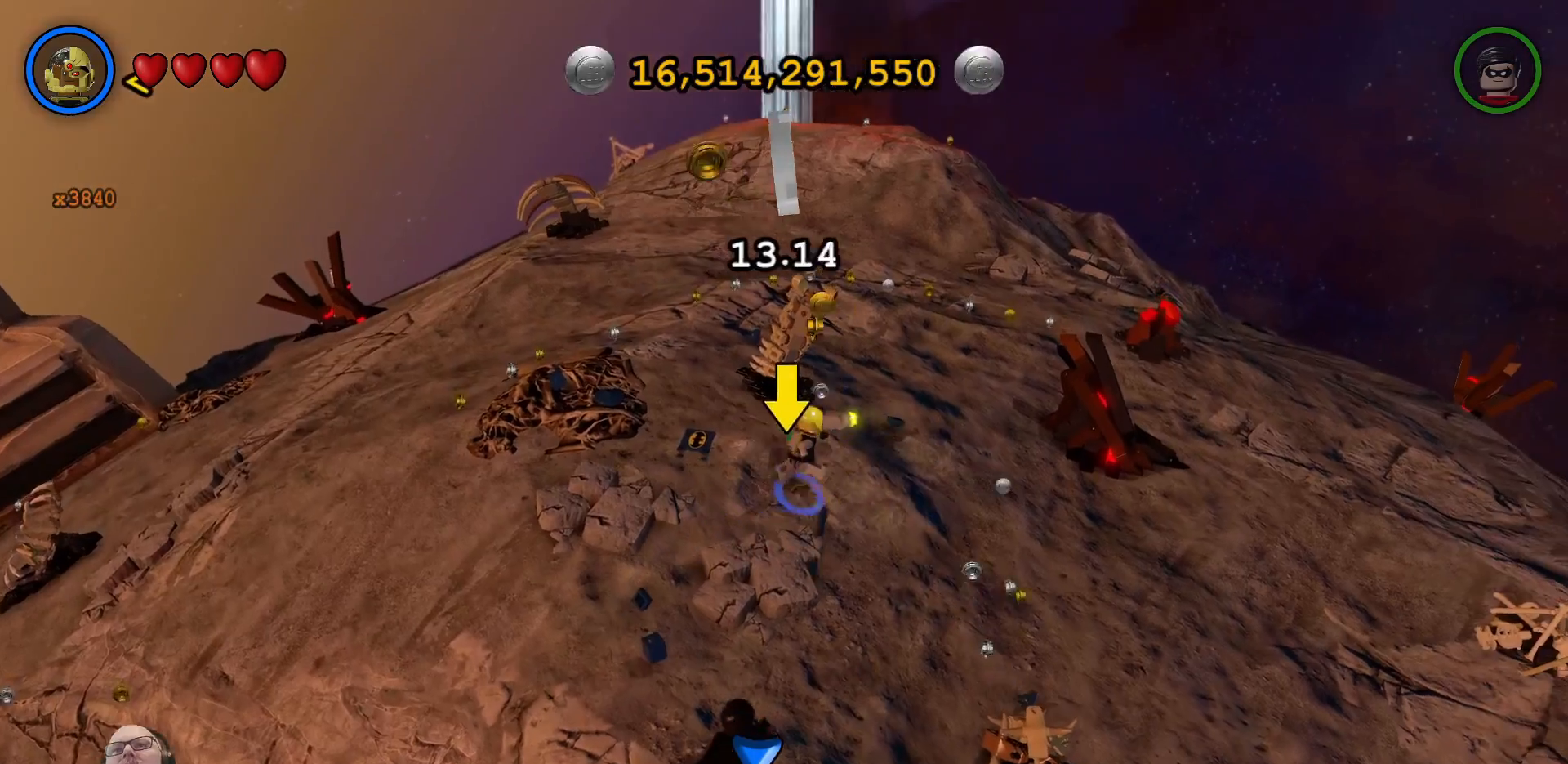
{"dt_ms": 500, "buttons": [], "left_stick": "right", "right_stick": "center", "events": [[33, "L2", "down"], [100, "L2", "up"]]}
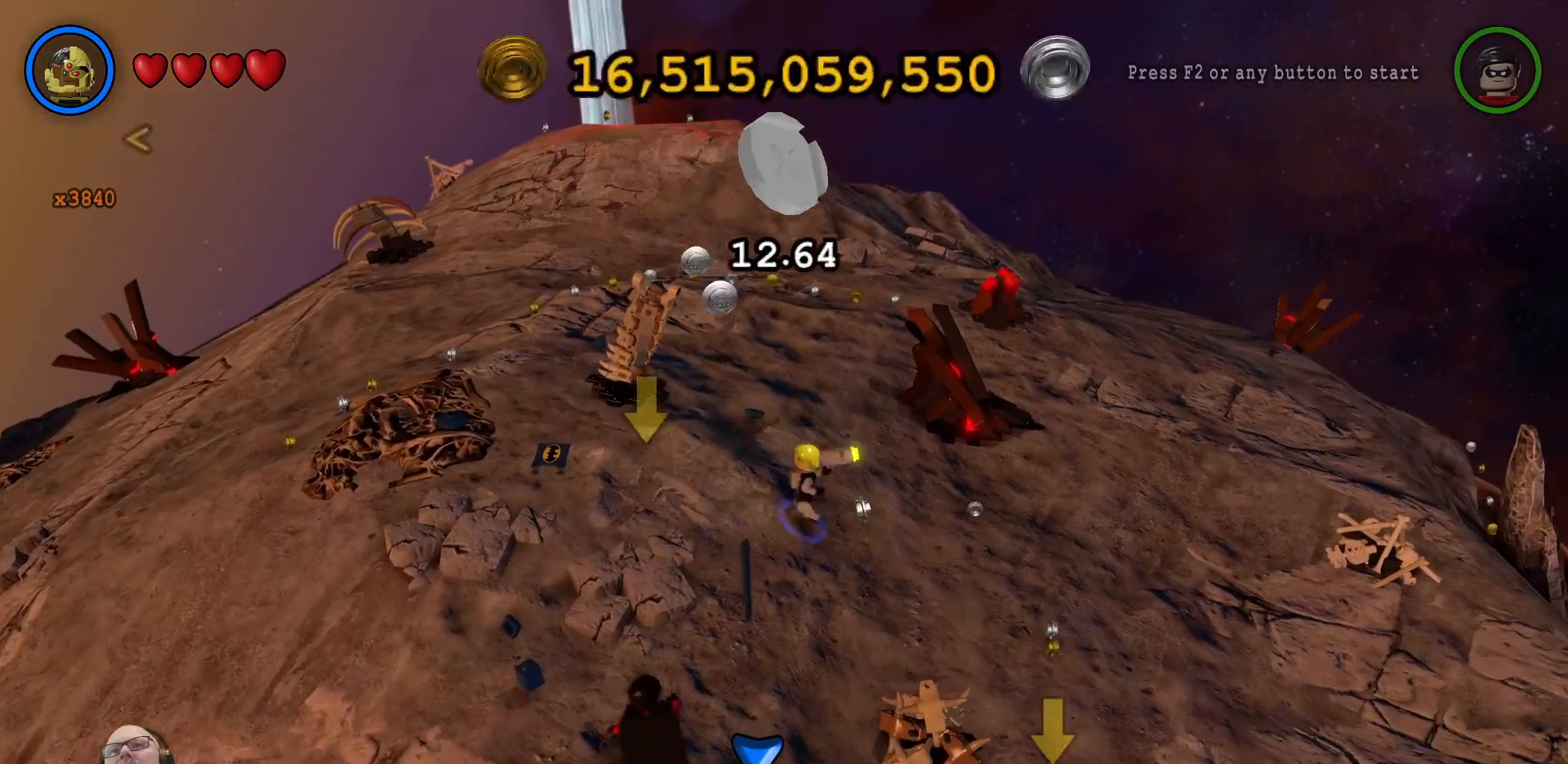
{"dt_ms": 500, "buttons": [], "left_stick": "right", "right_stick": "center", "events": []}
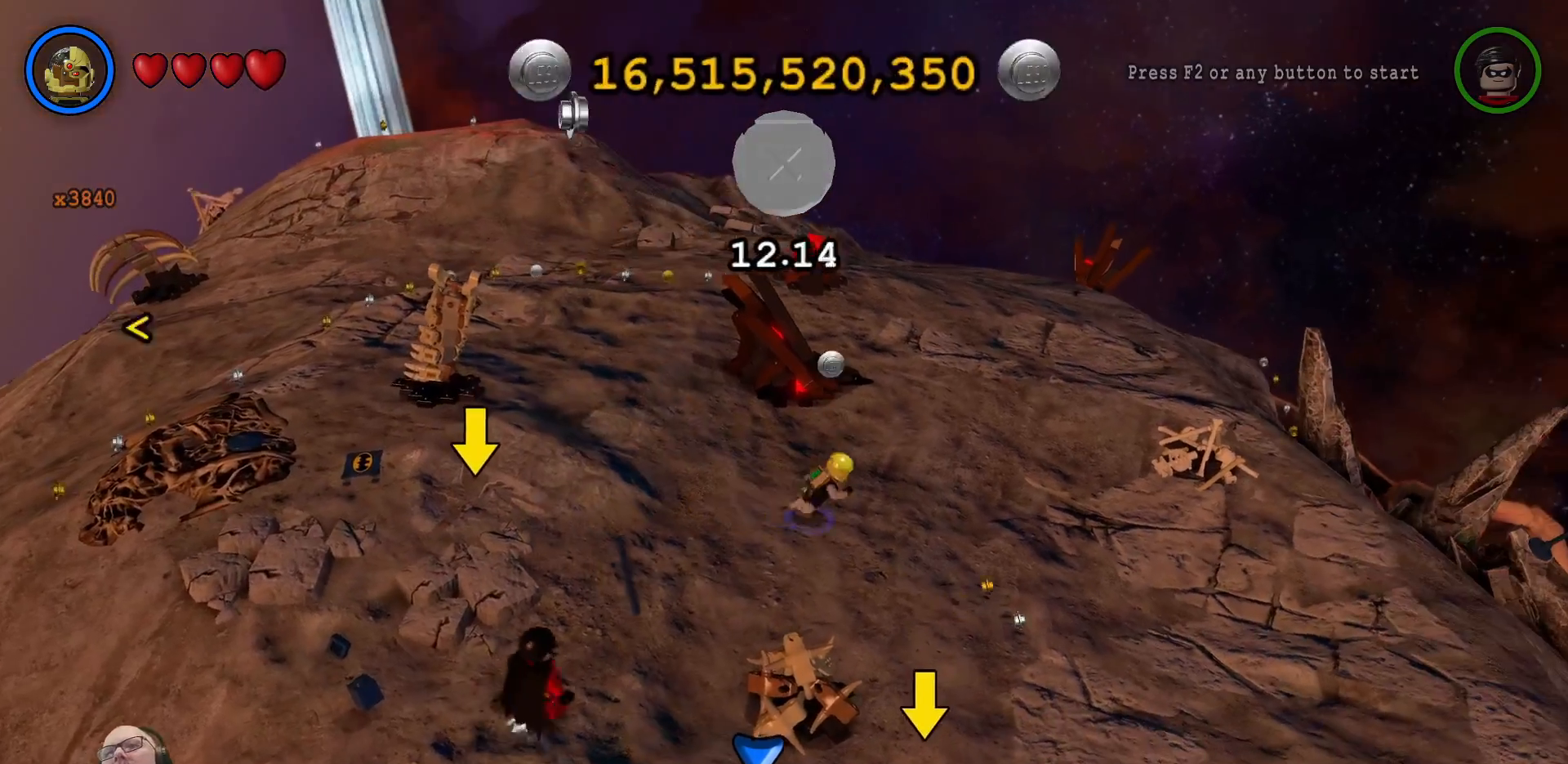
{"dt_ms": 500, "buttons": [], "left_stick": "right", "right_stick": "center", "events": [[33, "left_stick", "up-right"], [300, "left_stick", "right"]]}
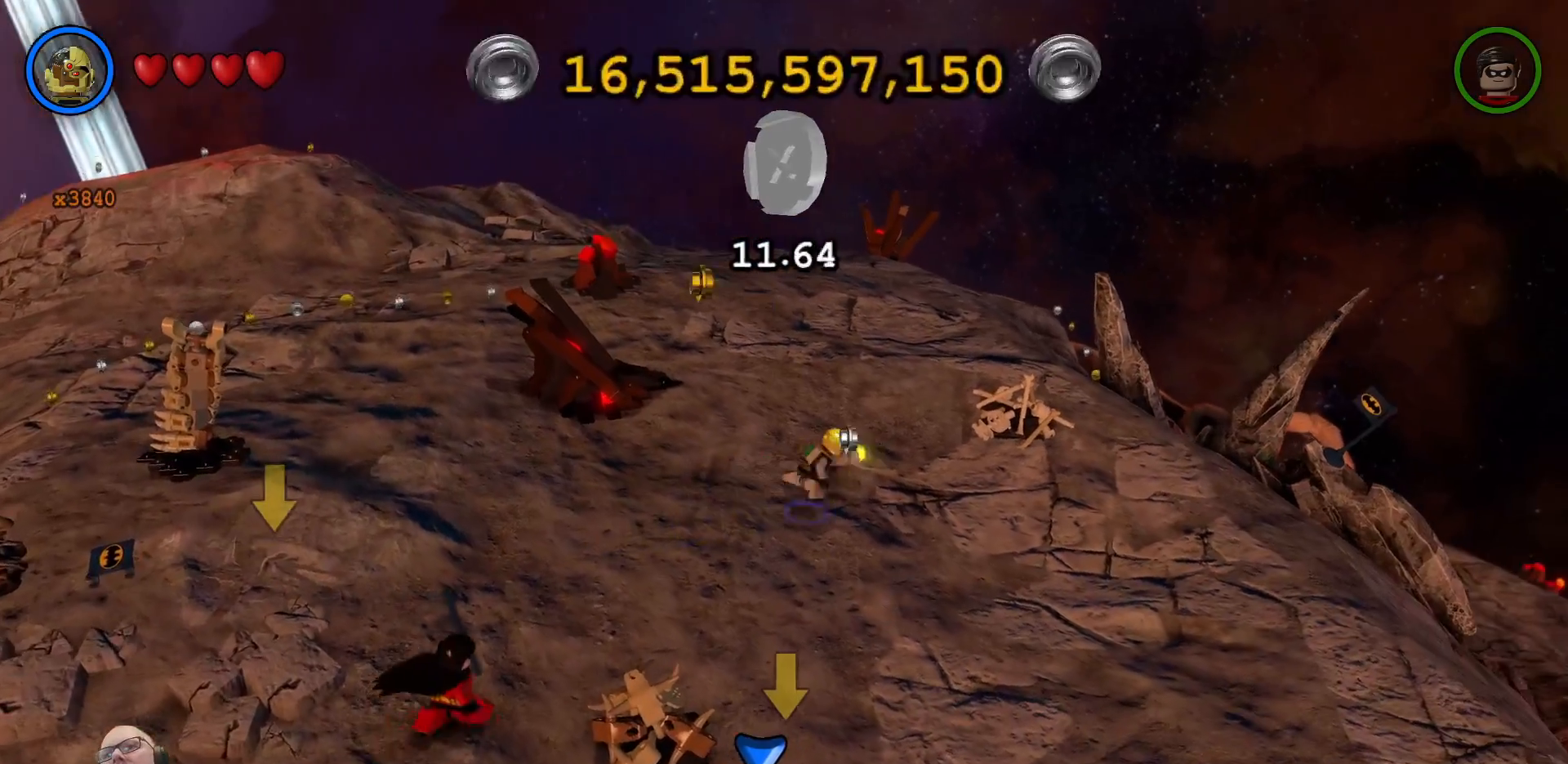
{"dt_ms": 500, "buttons": [], "left_stick": "right", "right_stick": "center", "events": []}
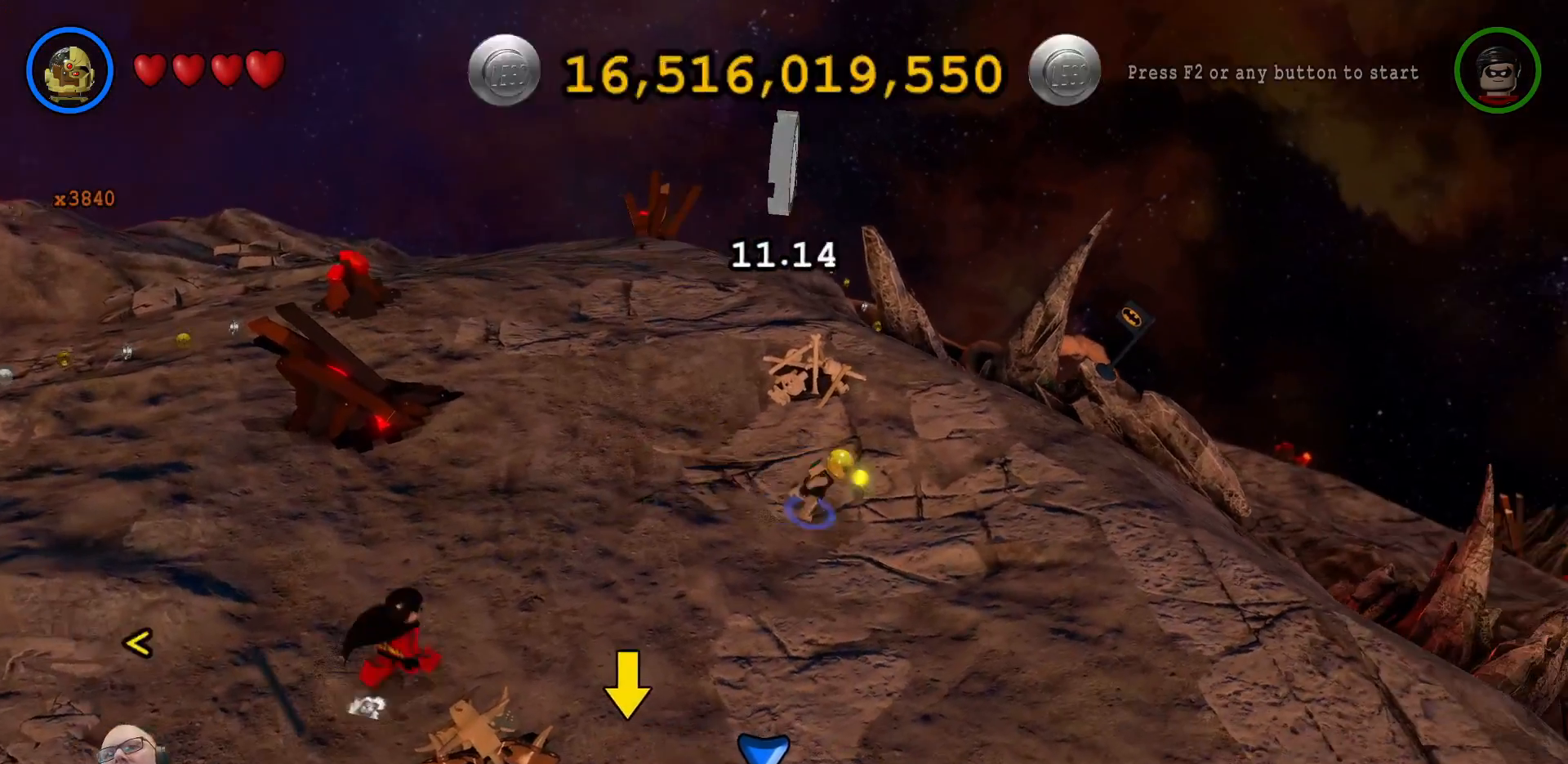
{"dt_ms": 1000, "buttons": [], "left_stick": "center", "right_stick": "center"}
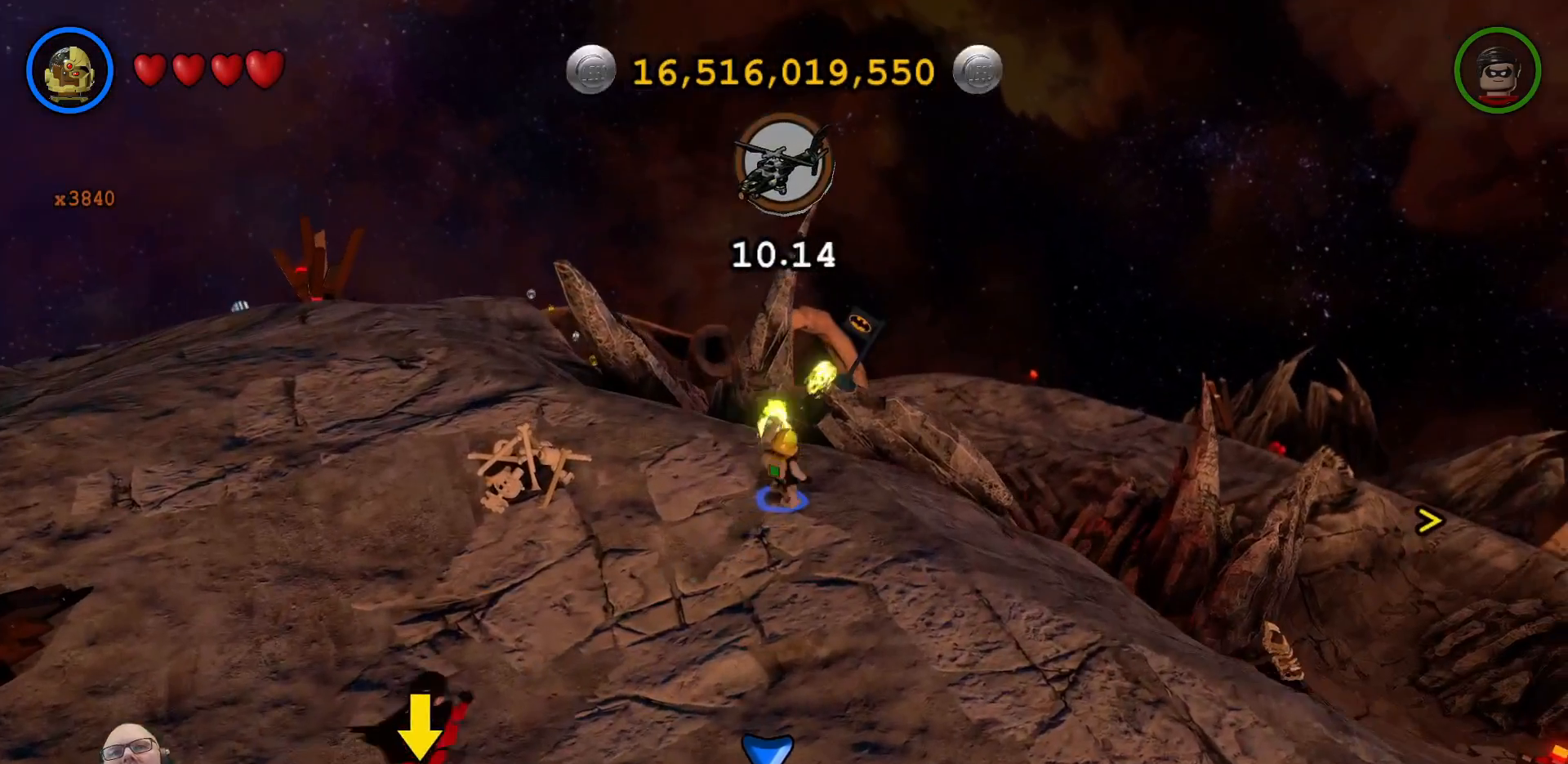
{"dt_ms": 500, "buttons": [], "left_stick": "up-right", "right_stick": "center", "events": [[33, "X", "down"], [133, "X", "up"], [400, "left_stick", "right"], [467, "left_stick", "up-right"]]}
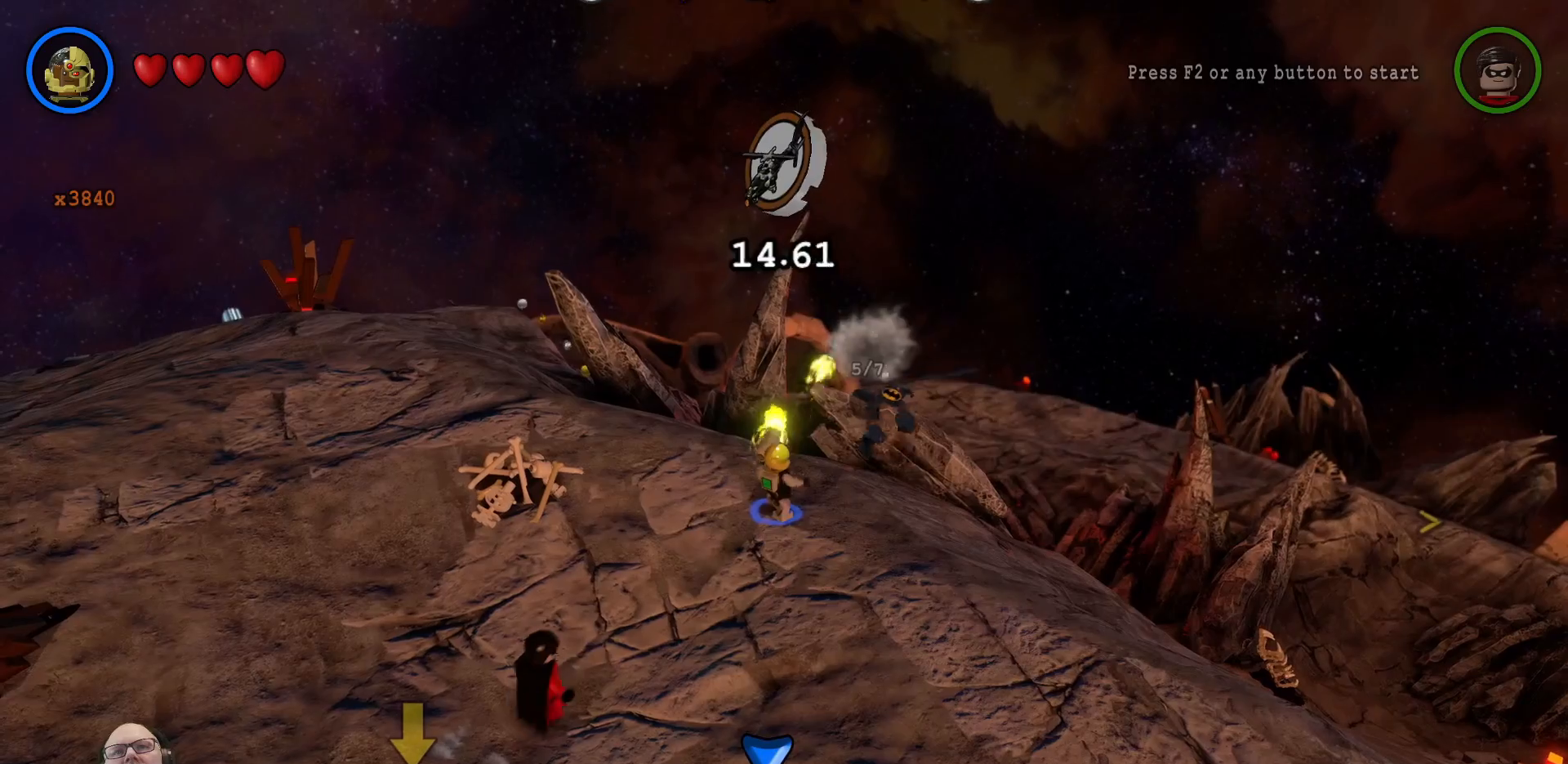
{"dt_ms": 500, "buttons": [], "left_stick": "up-right", "right_stick": "center", "events": []}
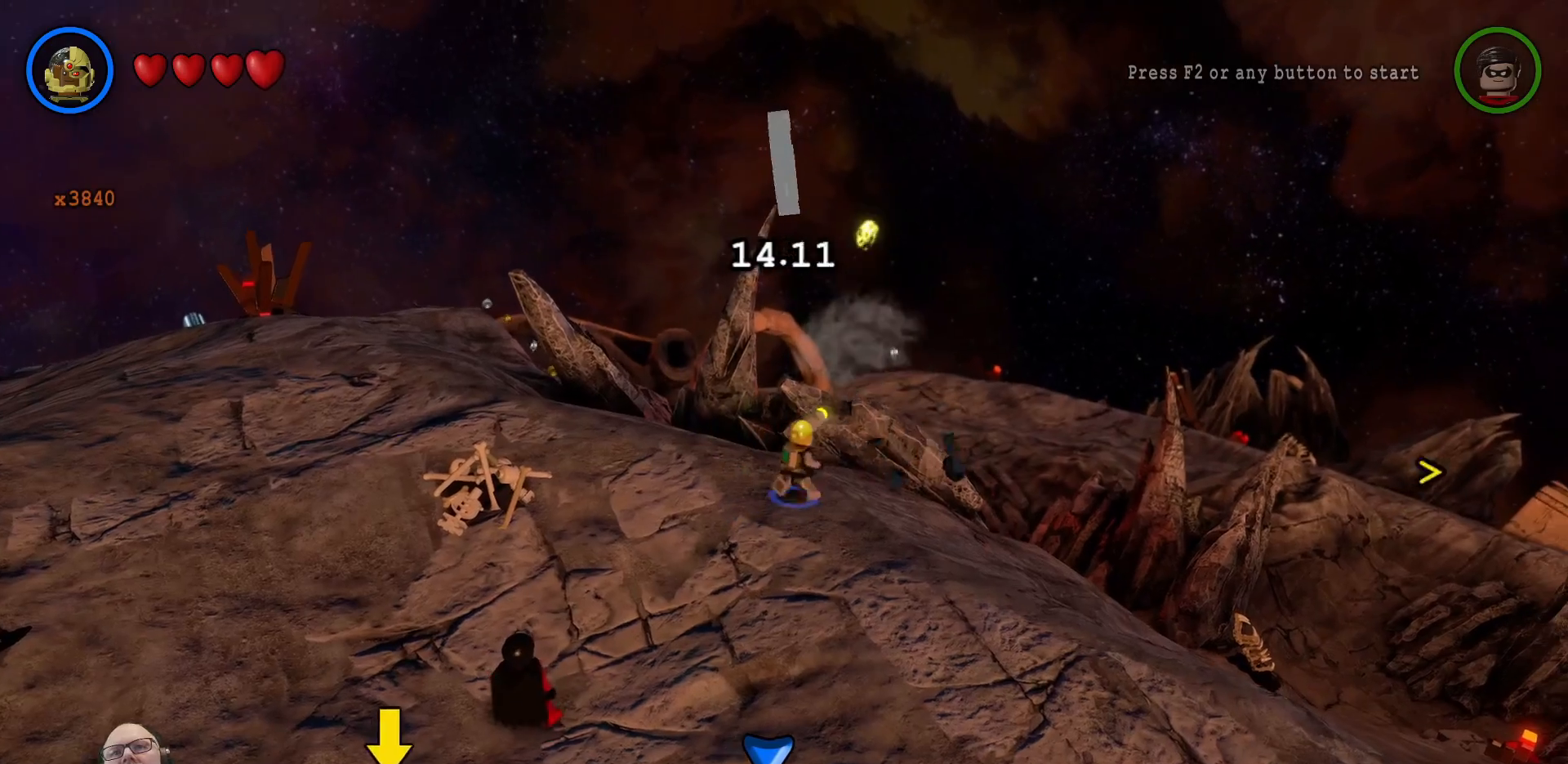
{"dt_ms": 500, "buttons": [], "left_stick": "right", "right_stick": "center", "events": [[300, "left_stick", "right"]]}
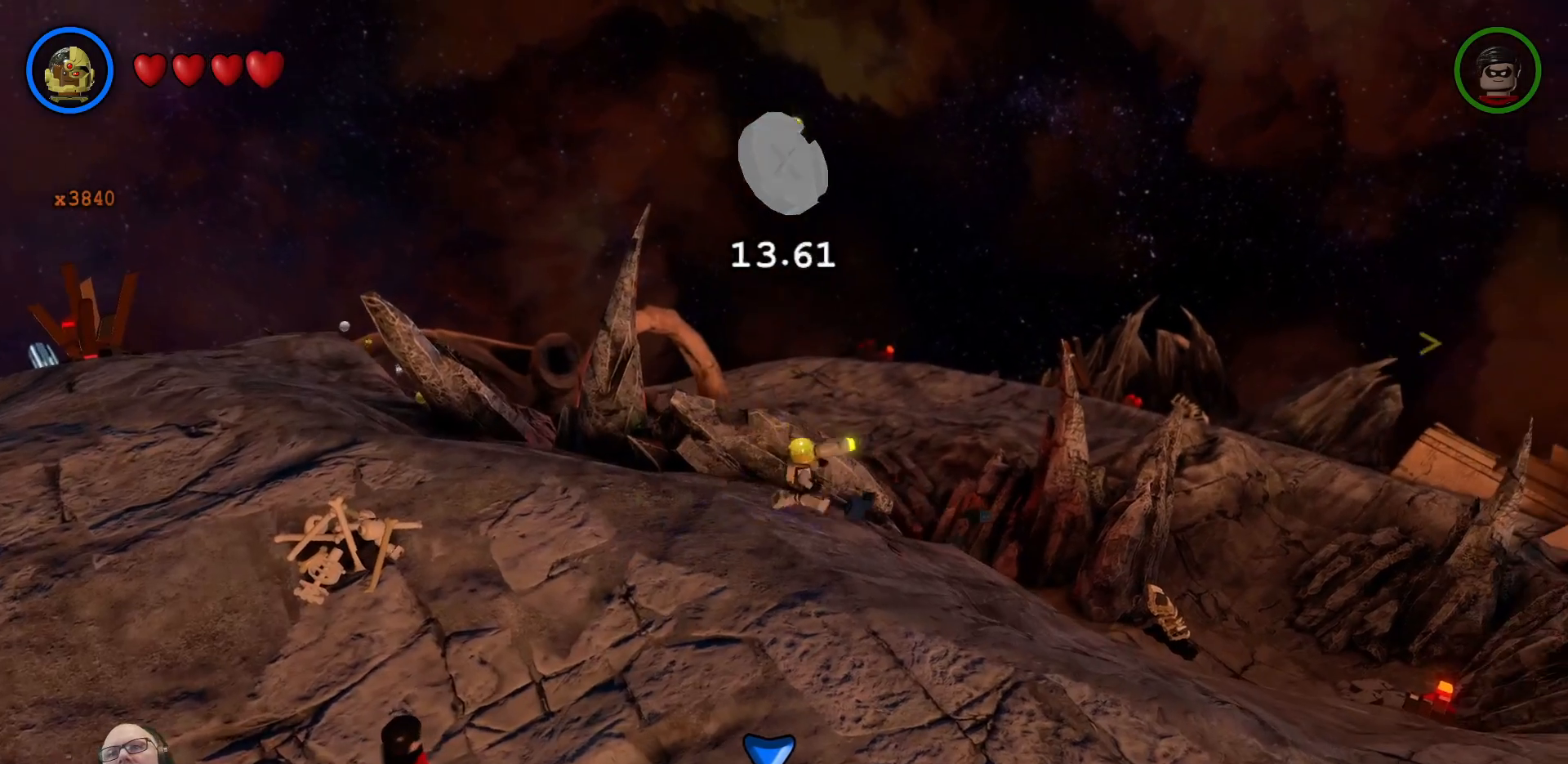
{"dt_ms": 500, "buttons": [], "left_stick": "right", "right_stick": "center", "events": []}
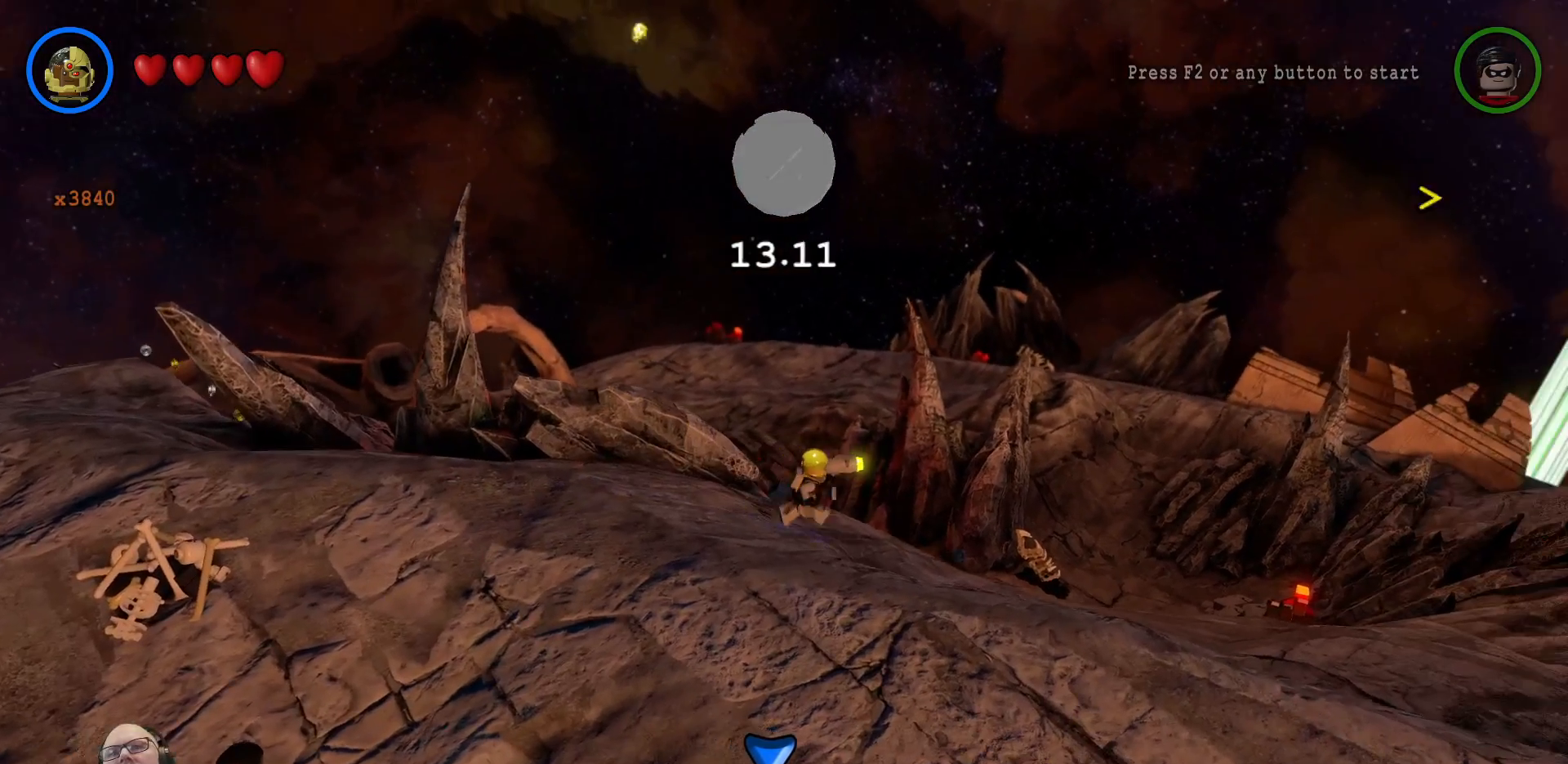
{"dt_ms": 500, "buttons": [], "left_stick": "right", "right_stick": "center", "events": []}
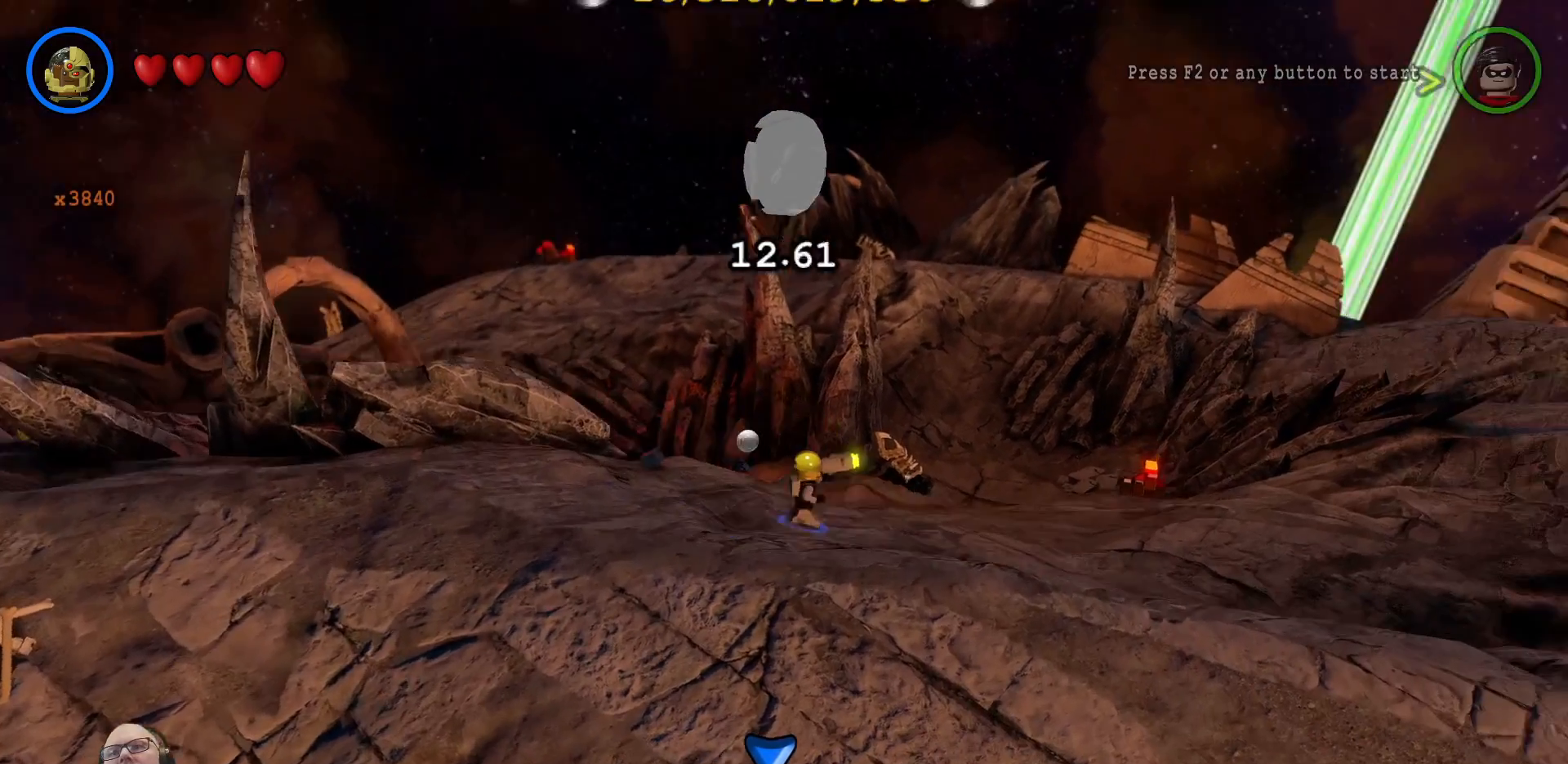
{"dt_ms": 500, "buttons": [], "left_stick": "up", "right_stick": "center", "events": [[367, "left_stick", "up-right"], [467, "left_stick", "up"]]}
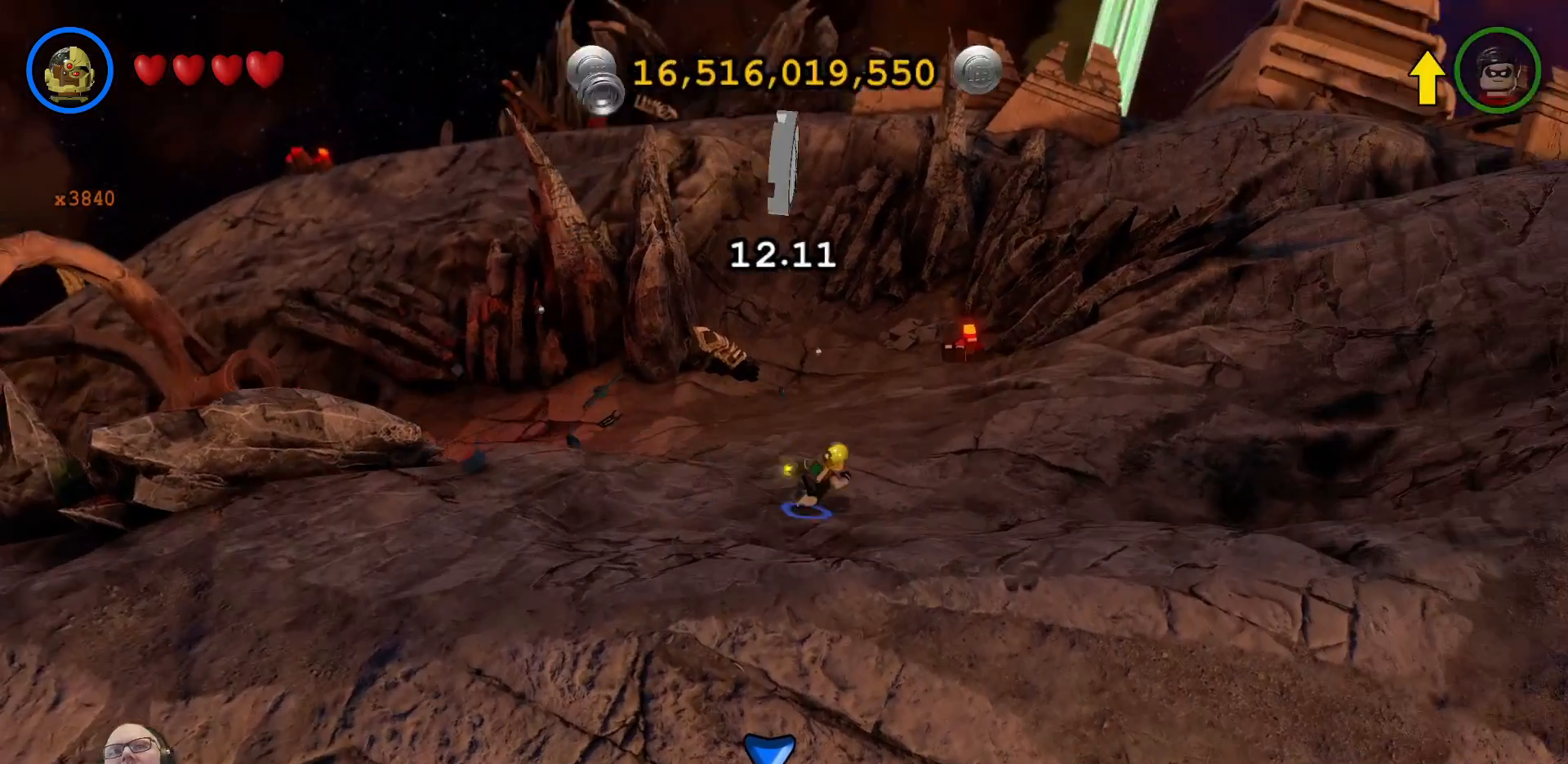
{"dt_ms": 500, "buttons": [], "left_stick": "up-left", "right_stick": "center", "events": [[167, "left_stick", "up-left"]]}
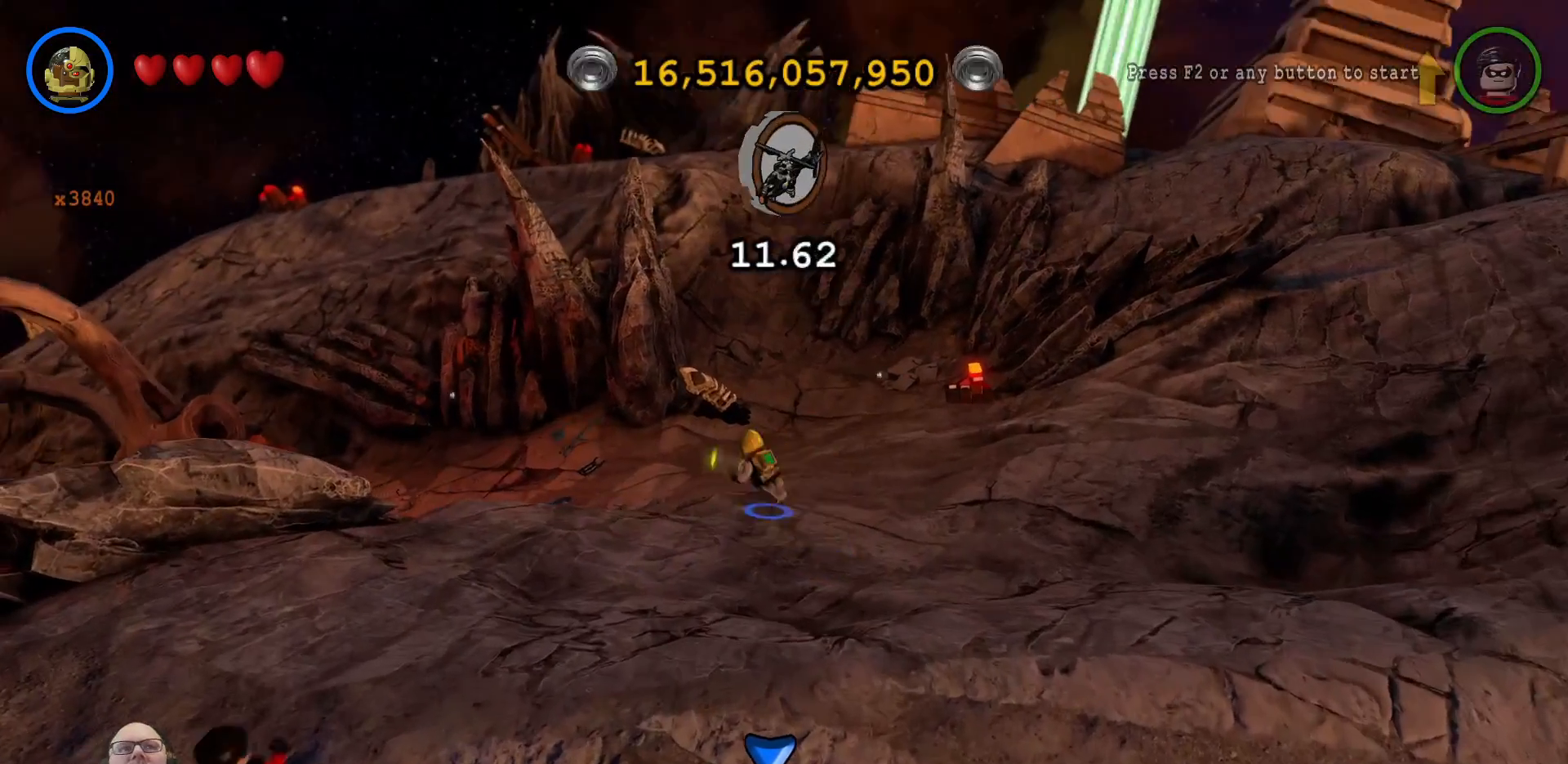
{"dt_ms": 500, "buttons": [], "left_stick": "up-left", "right_stick": "center", "events": []}
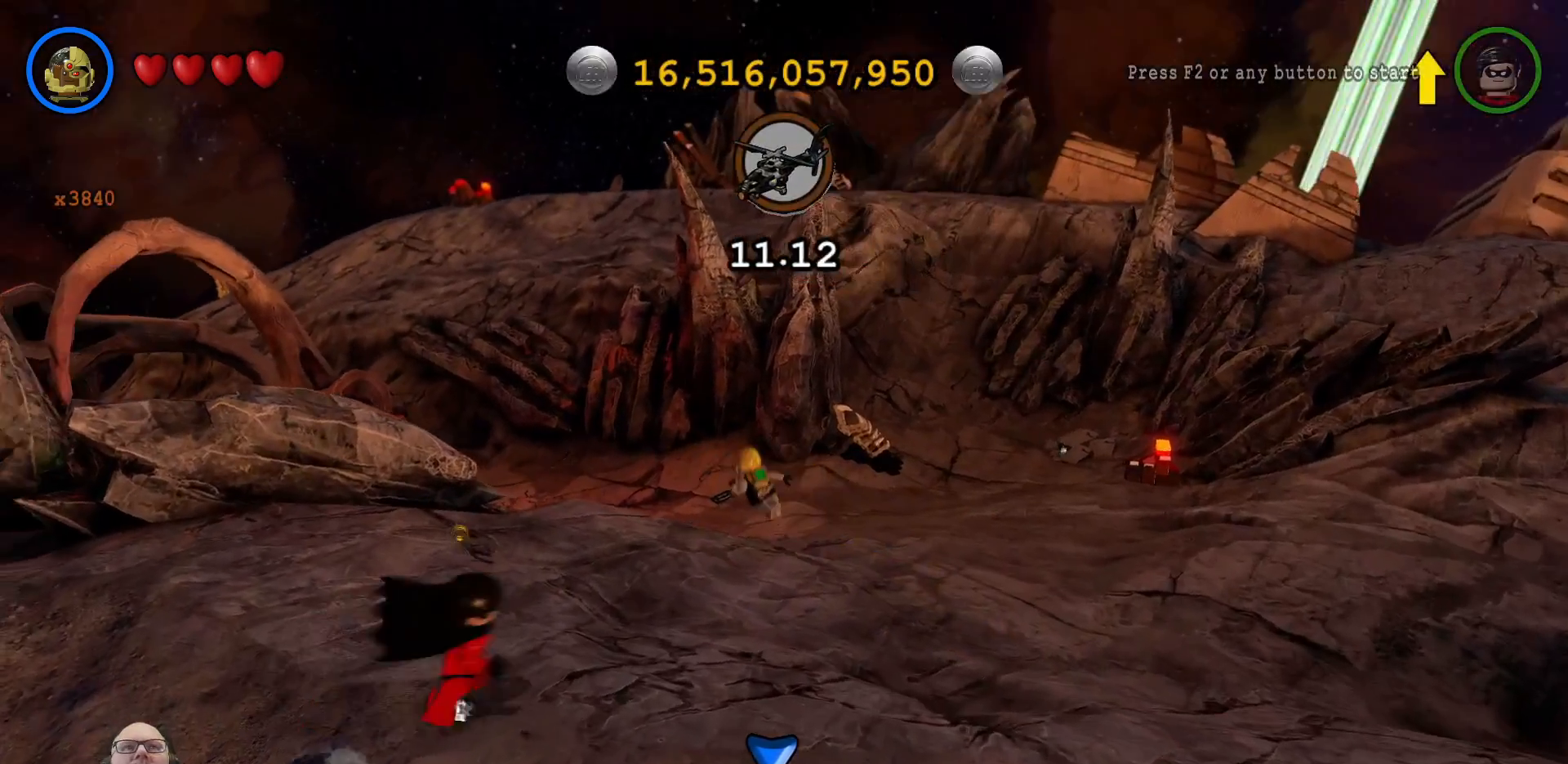
{"dt_ms": 500, "buttons": [], "left_stick": "up-left", "right_stick": "center", "events": []}
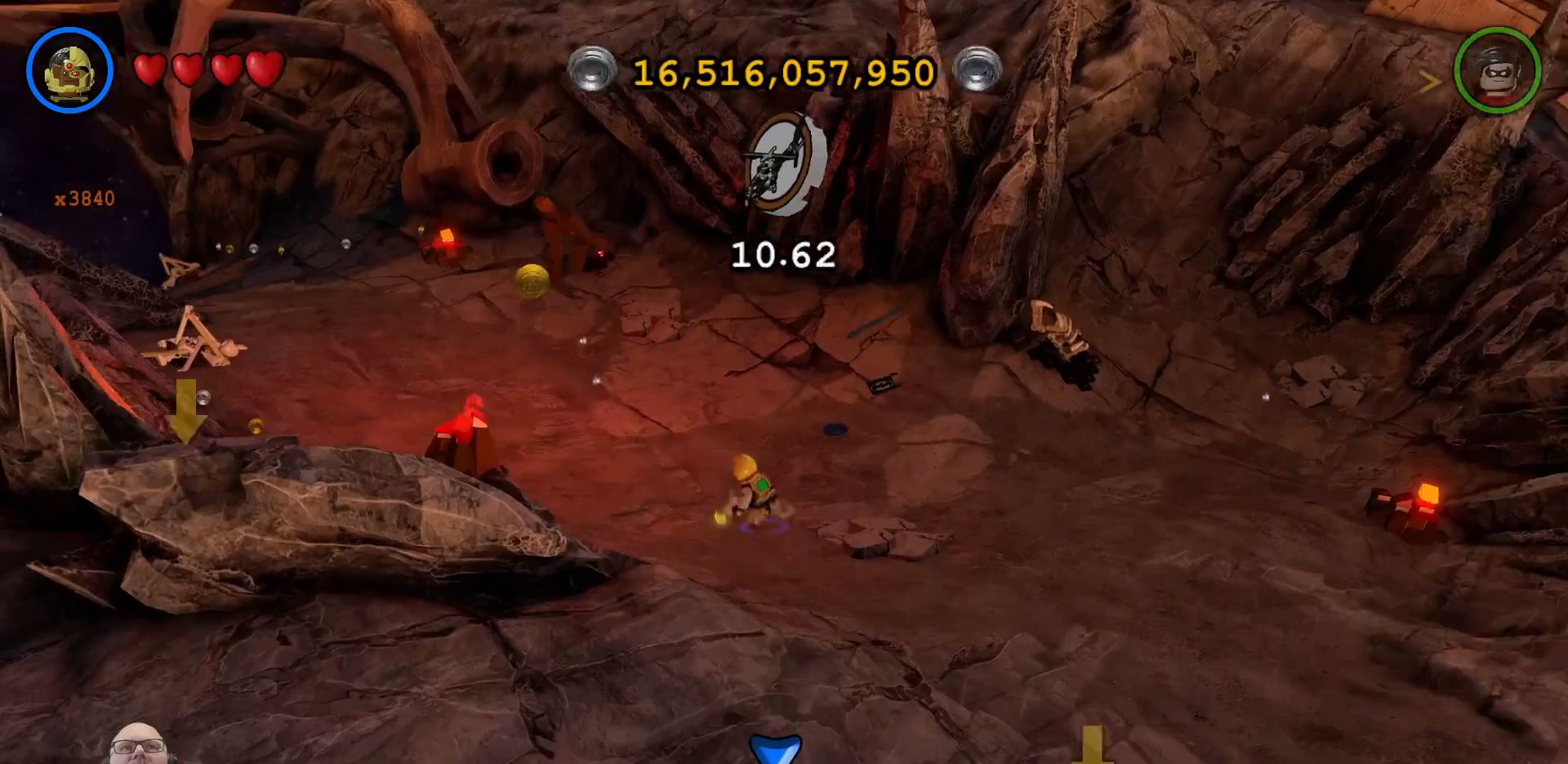
{"dt_ms": 500, "buttons": [], "left_stick": "up-left", "right_stick": "center", "events": []}
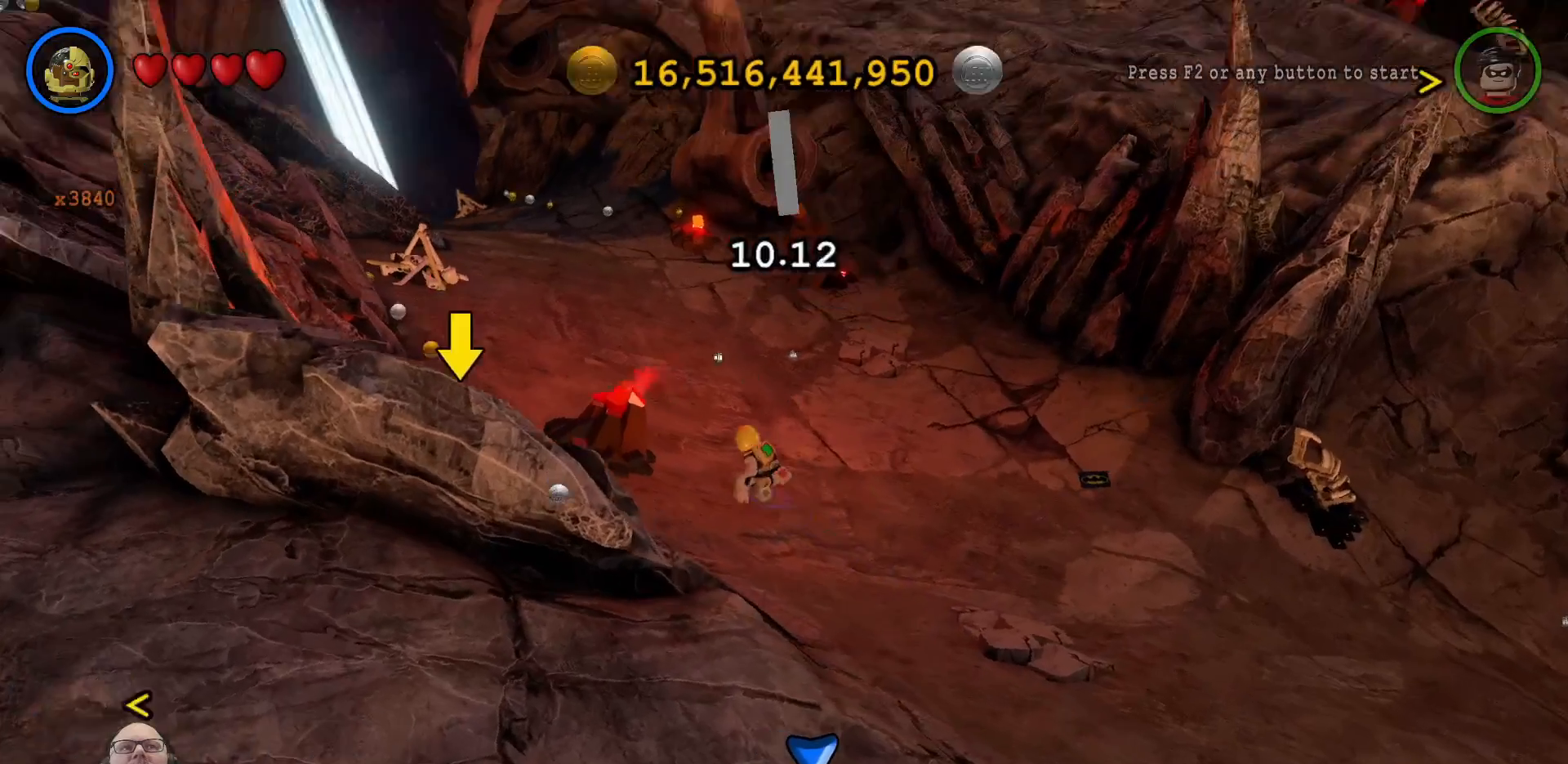
{"dt_ms": 500, "buttons": [], "left_stick": "up", "right_stick": "center", "events": [[133, "left_stick", "up"]]}
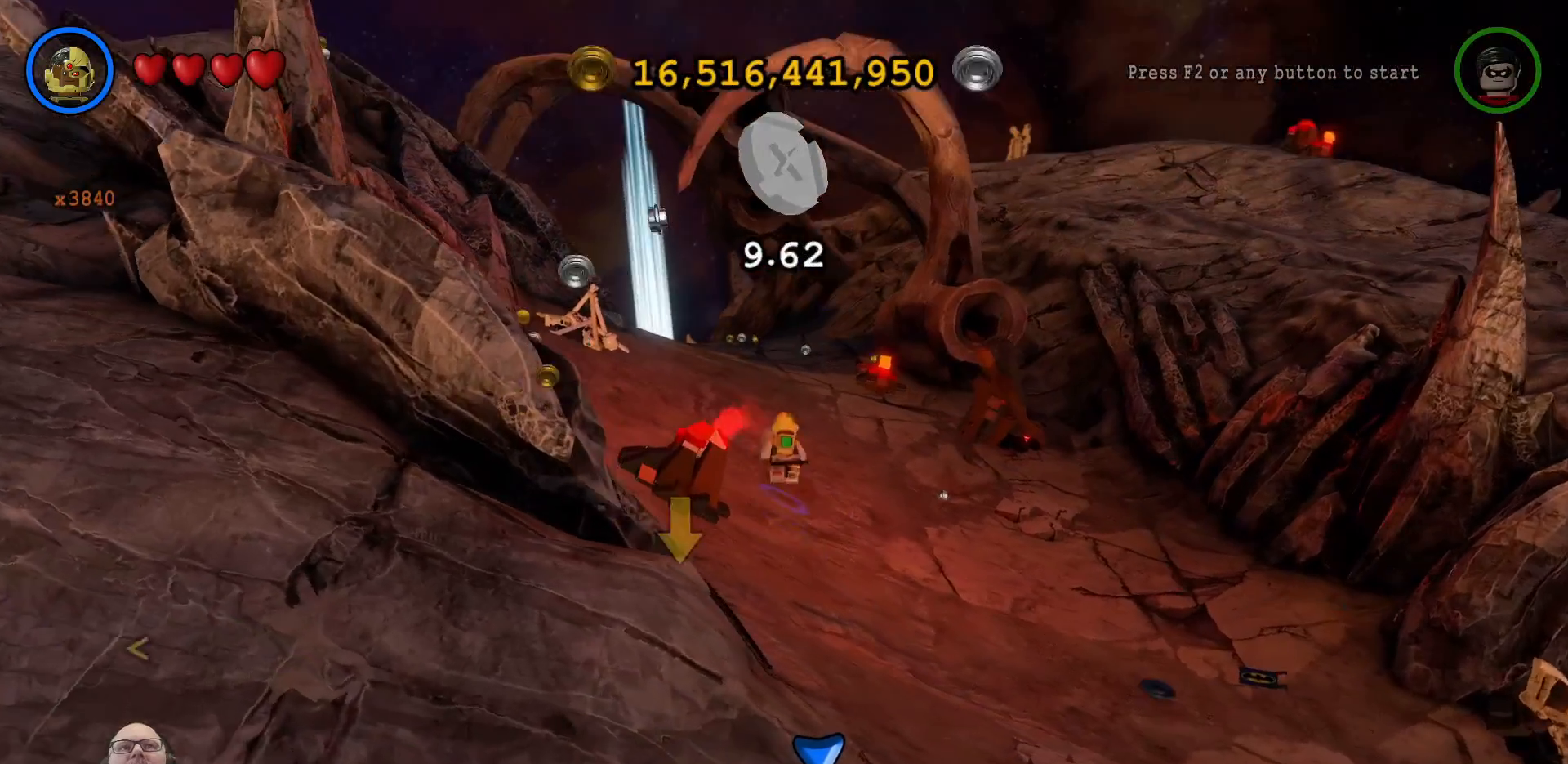
{"dt_ms": 500, "buttons": [], "left_stick": "up", "right_stick": "center", "events": []}
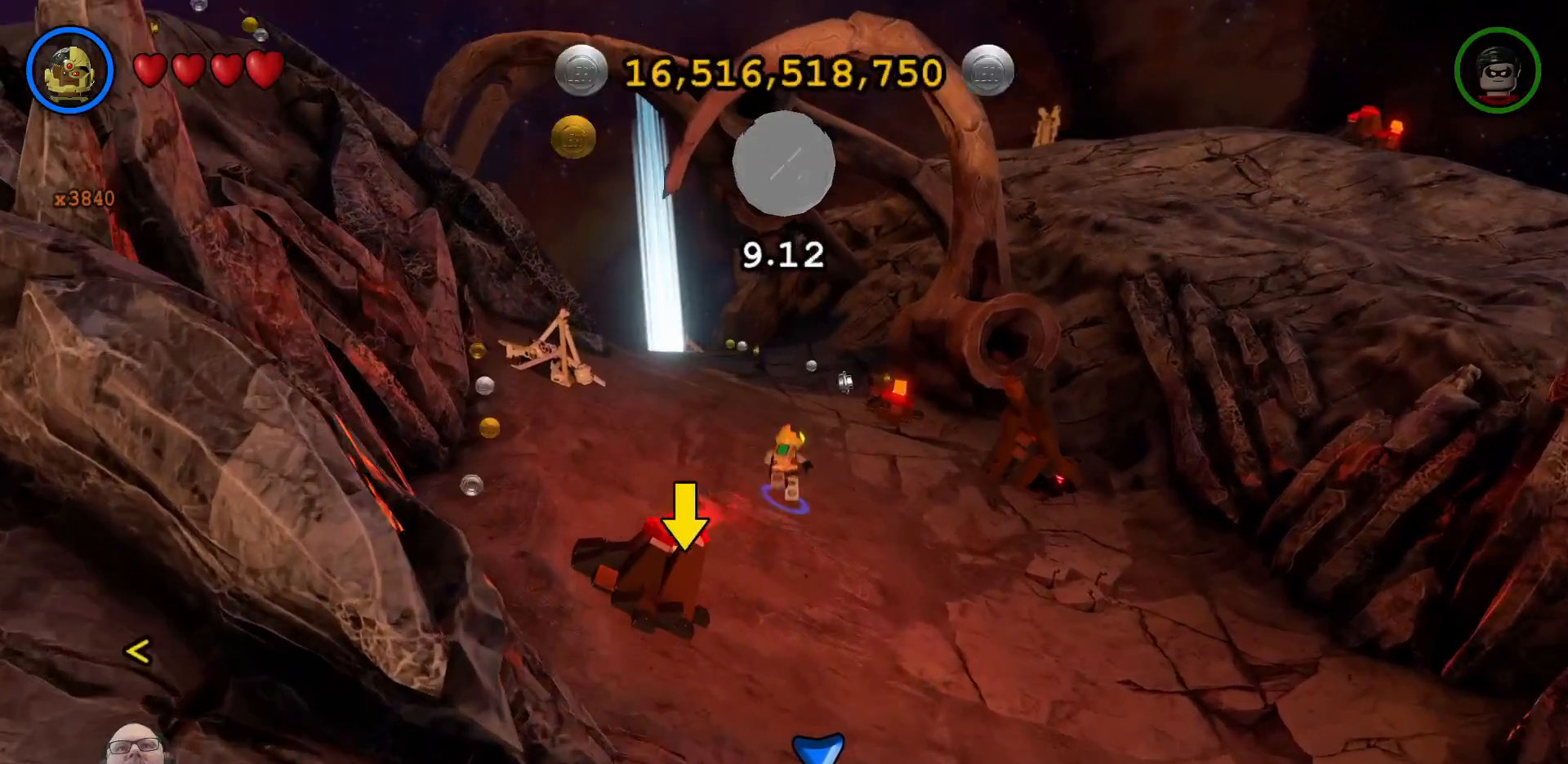
{"dt_ms": 500, "buttons": ["A"], "left_stick": "left", "right_stick": "center", "events": [[33, "left_stick", "up-left"], [400, "left_stick", "left"], [433, "A", "down"]]}